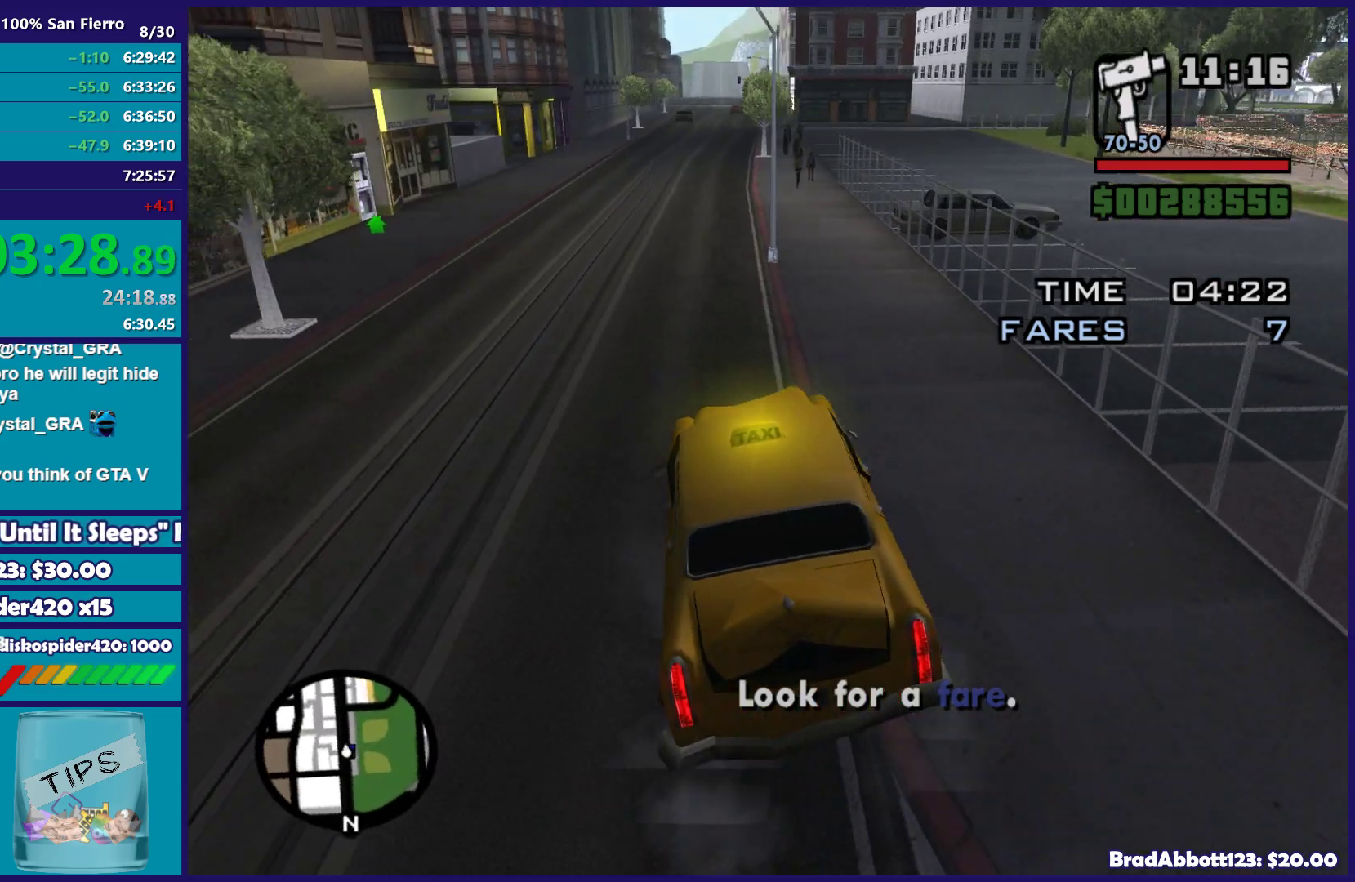
Gameplay with a controller (Xbox layout); each line is a JSON object with the inputs held at the frame after it. "button_events" lists button changes between this image and that frame as [ms after this image, input, new state], when the widget could be followed in between (sticks are given only as held states).
{"buttons": ["L2"], "left_stick": "right", "right_stick": "center", "button_events": []}
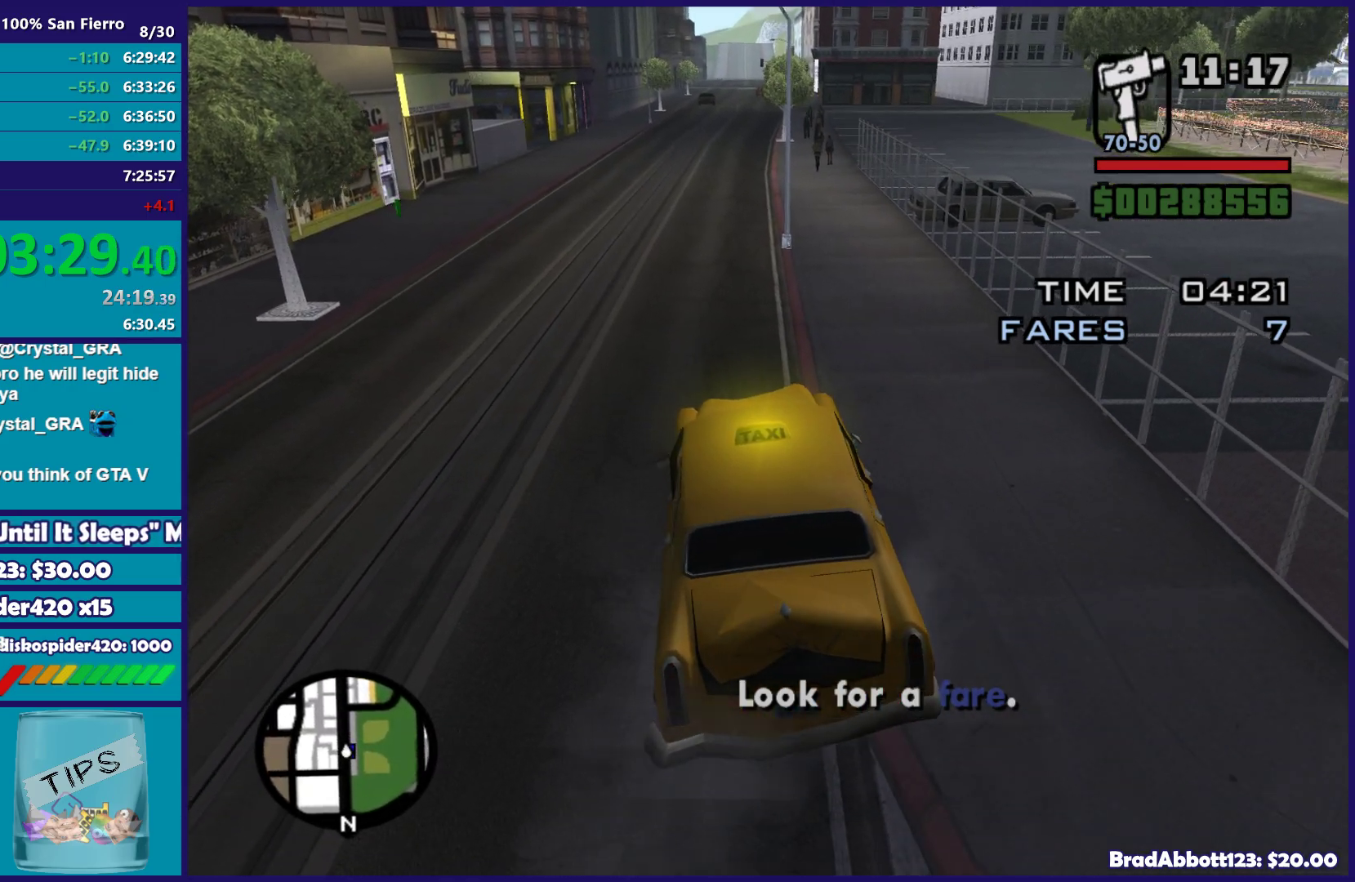
{"buttons": ["R2"], "left_stick": "center", "right_stick": "right", "button_events": [[300, "L2", "up"], [433, "R2", "down"]]}
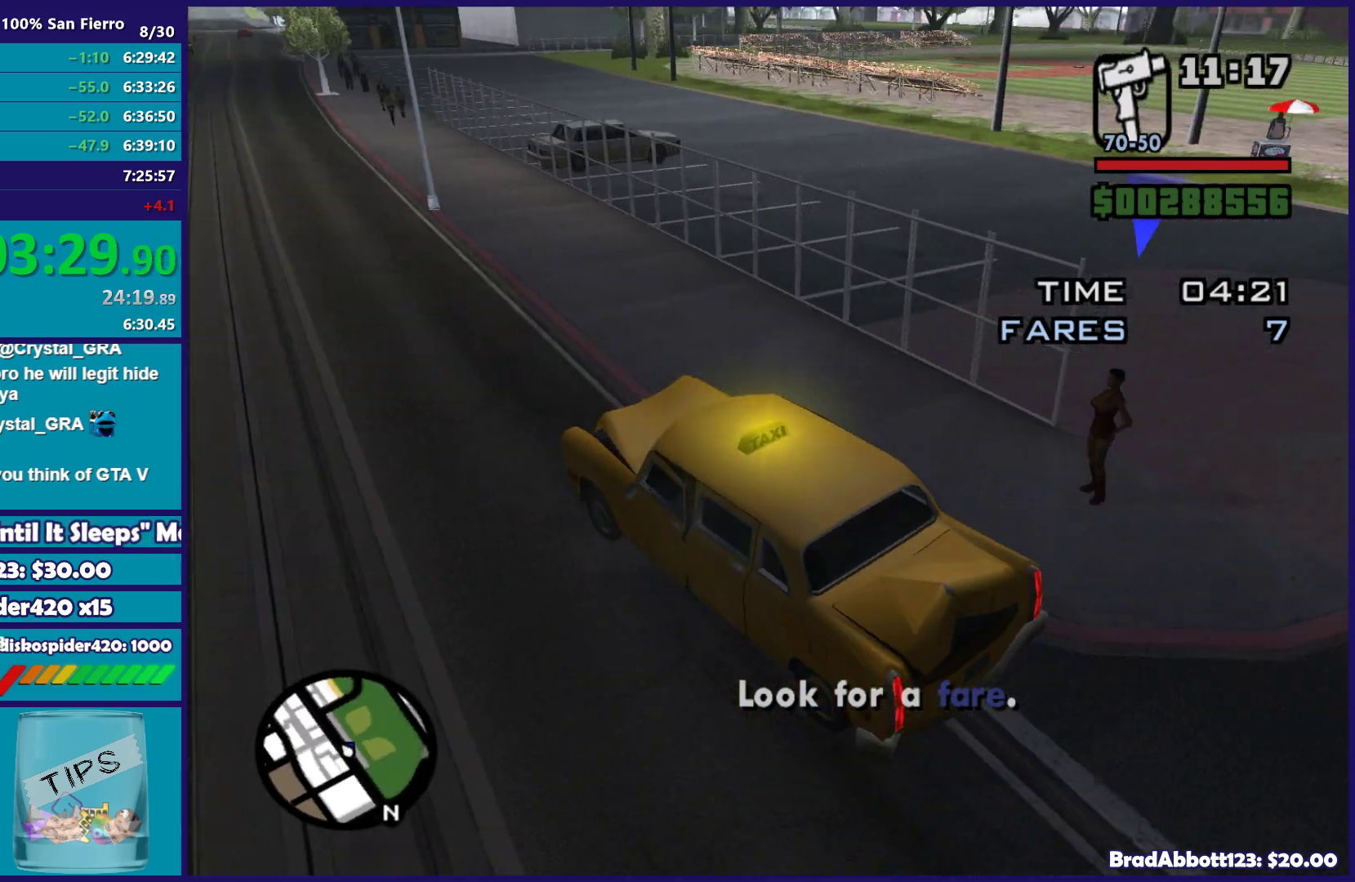
{"buttons": [], "left_stick": "center", "right_stick": "right", "button_events": [[167, "R2", "up"]]}
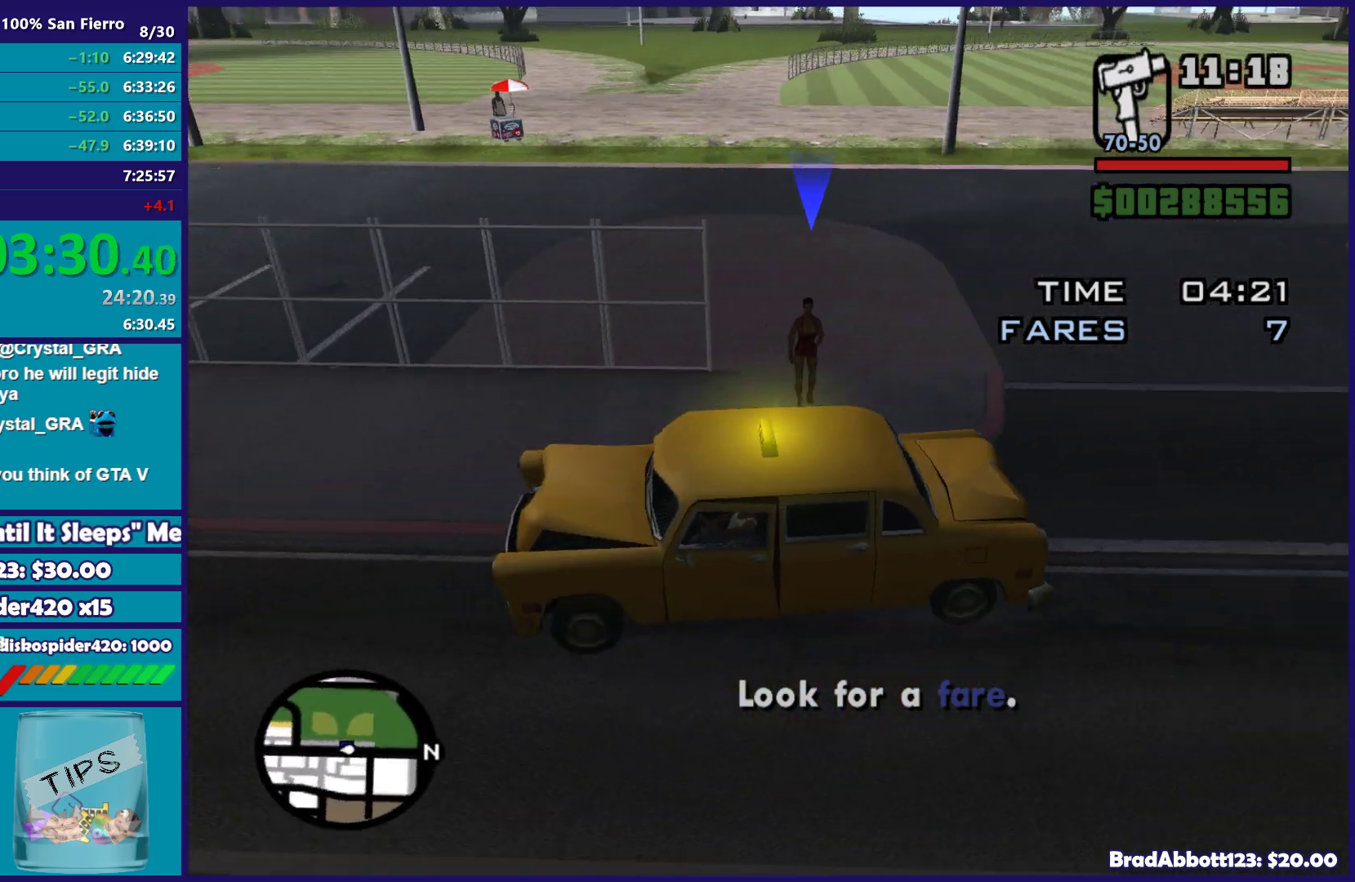
{"buttons": [], "left_stick": "center", "right_stick": "right", "button_events": []}
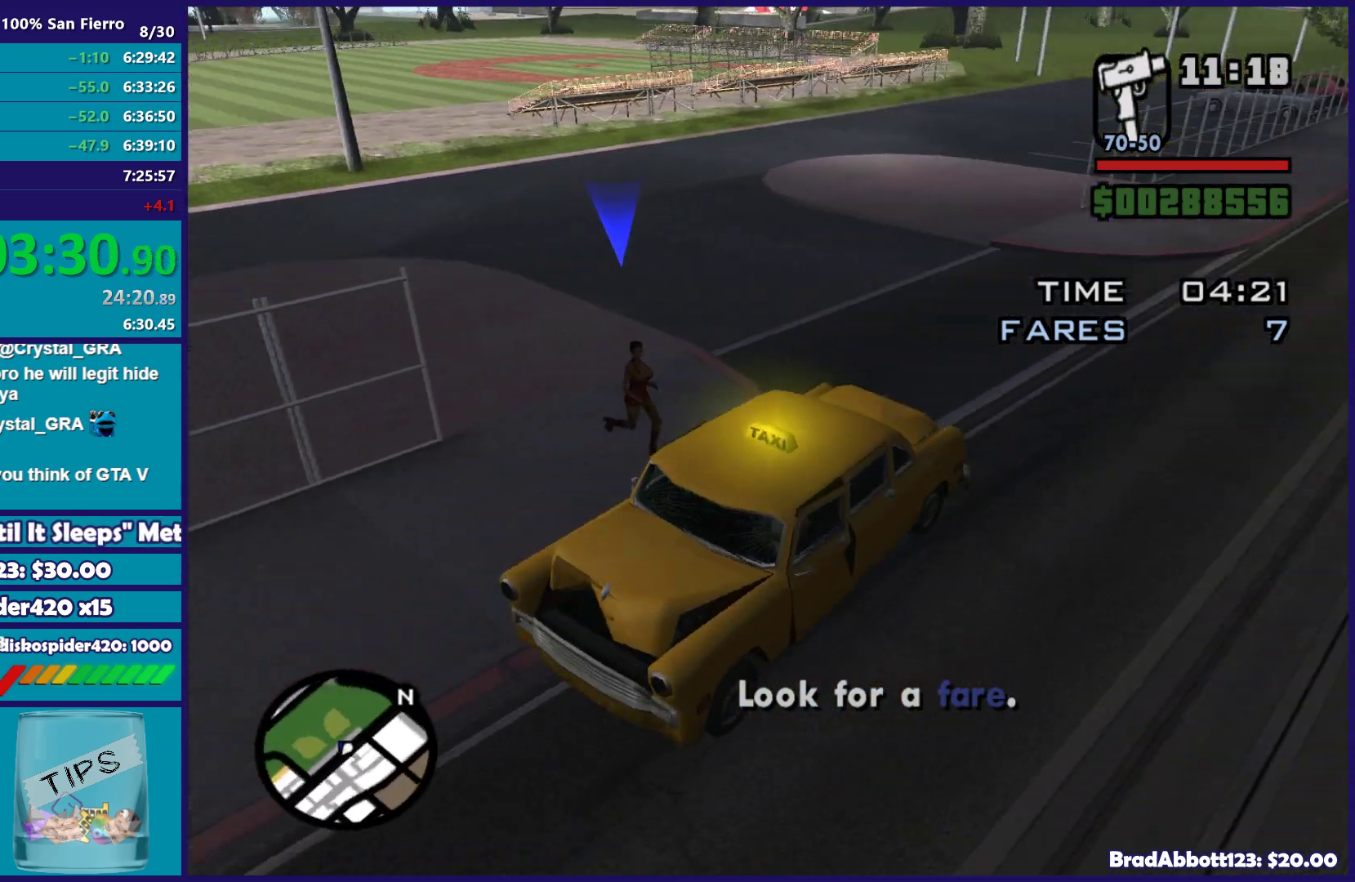
{"buttons": [], "left_stick": "center", "right_stick": "center", "button_events": []}
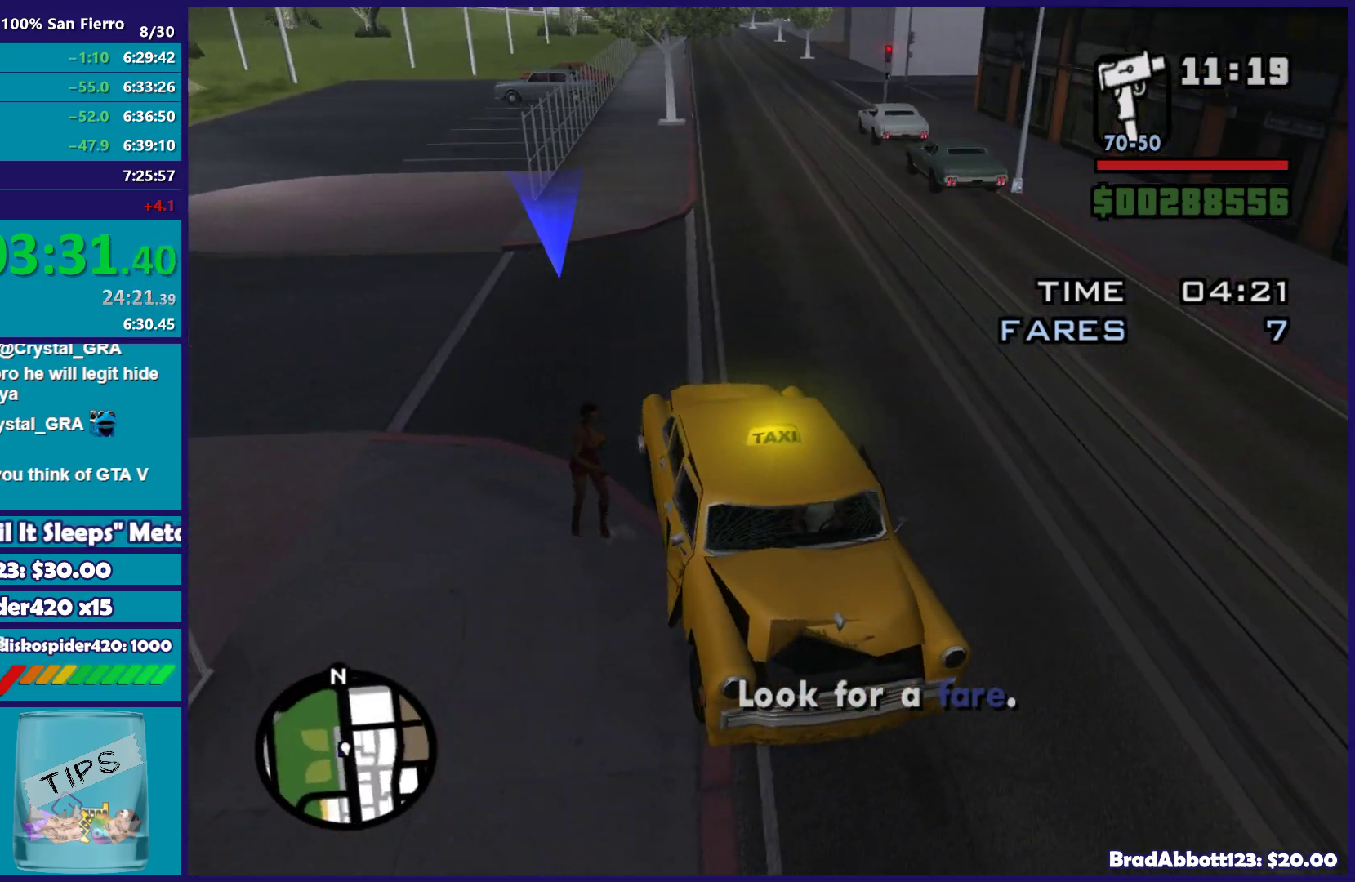
{"buttons": [], "left_stick": "center", "right_stick": "right", "button_events": []}
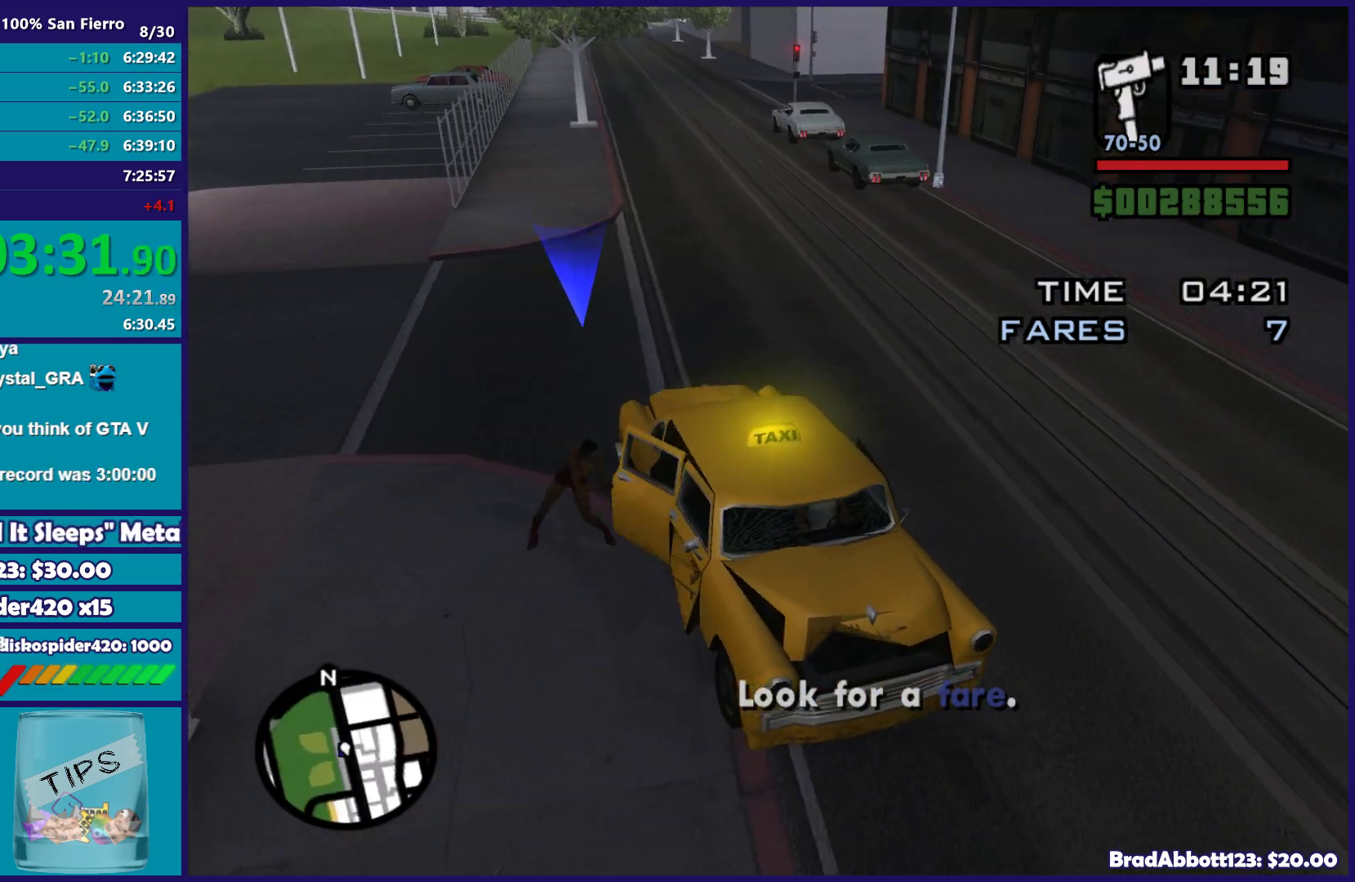
{"buttons": [], "left_stick": "center", "right_stick": "right", "button_events": []}
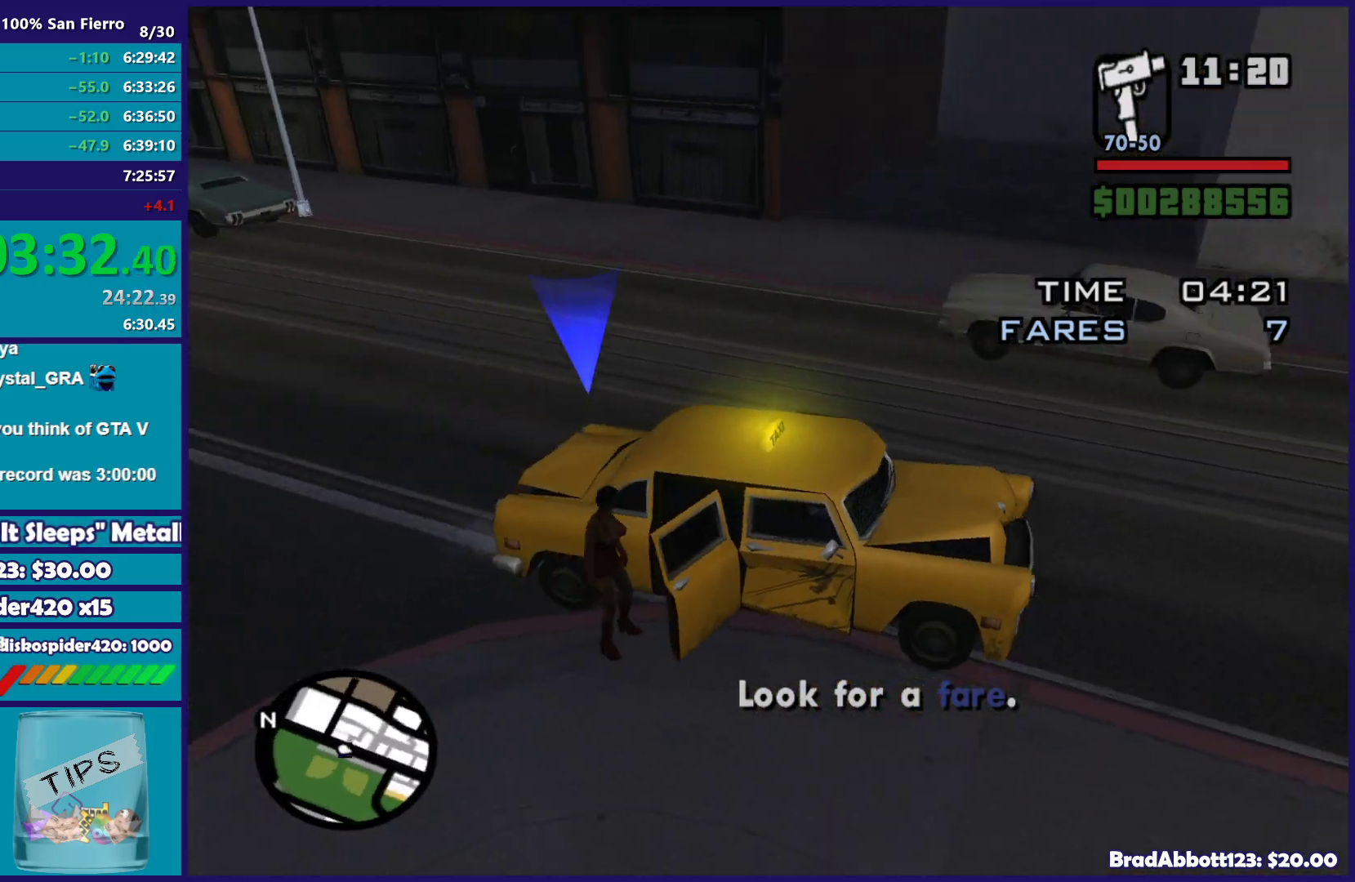
{"buttons": [], "left_stick": "center", "right_stick": "center", "button_events": []}
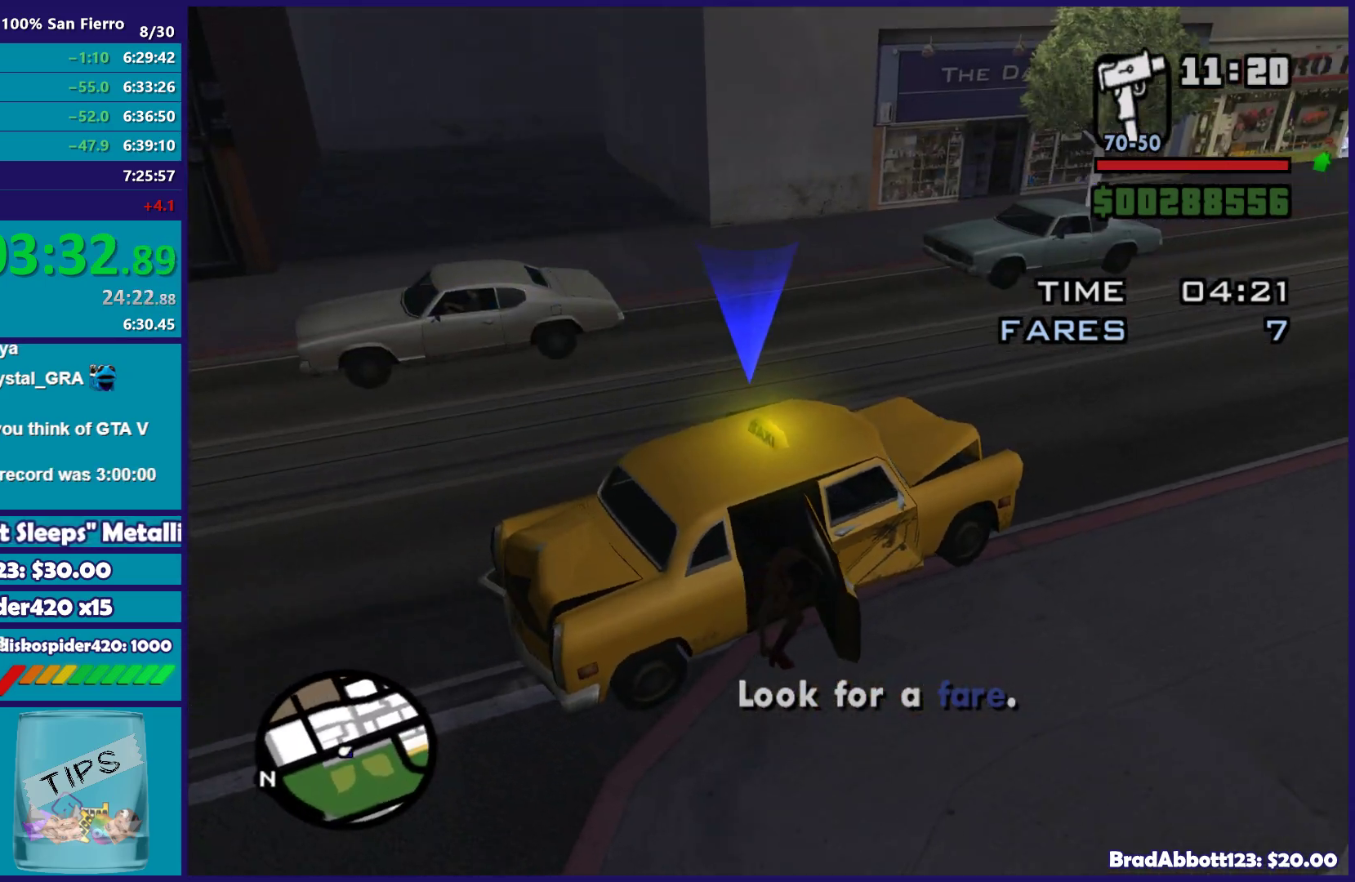
{"buttons": [], "left_stick": "center", "right_stick": "right", "button_events": []}
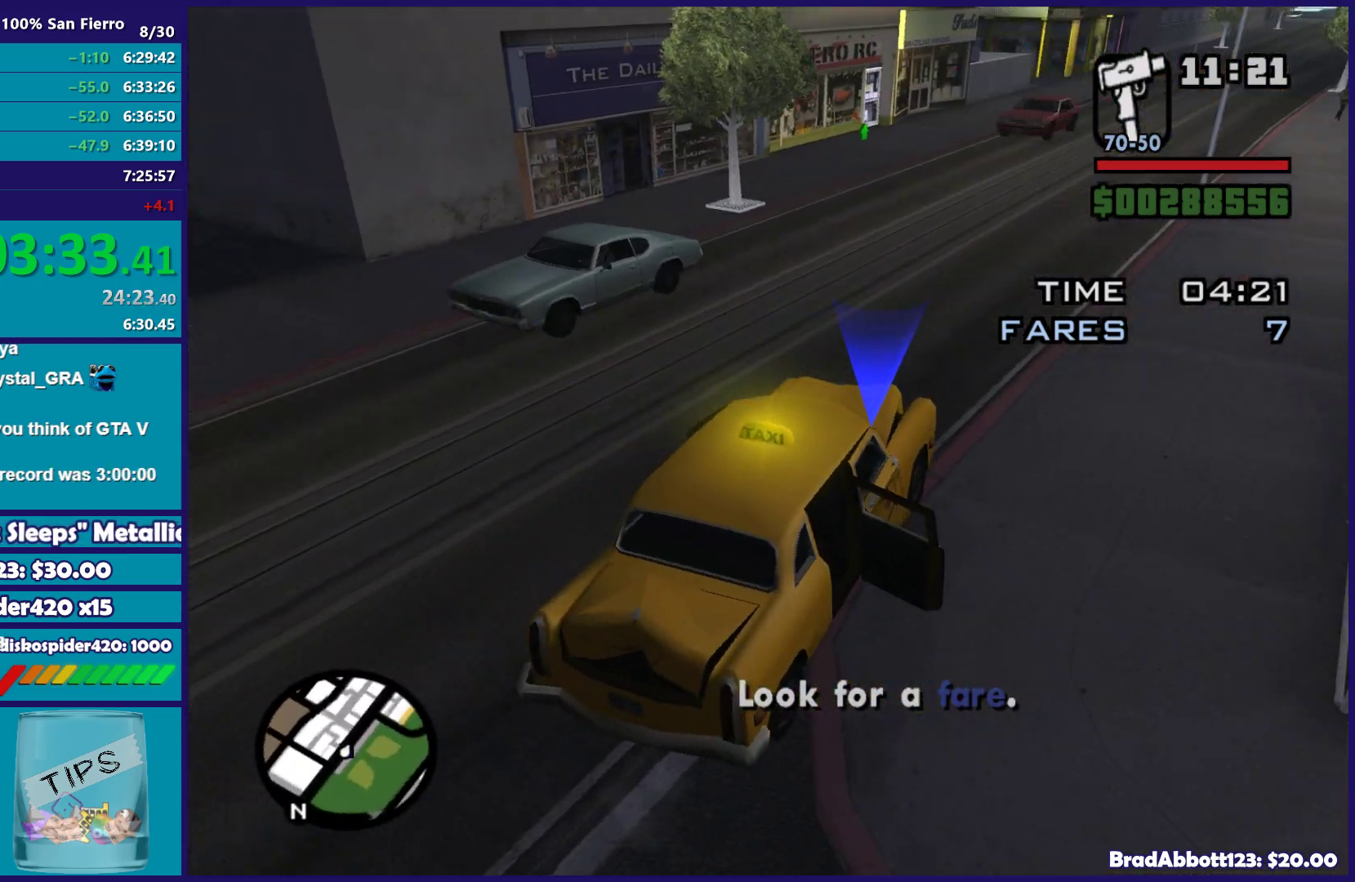
{"buttons": ["R2"], "left_stick": "right", "right_stick": "center", "button_events": [[33, "R2", "down"]]}
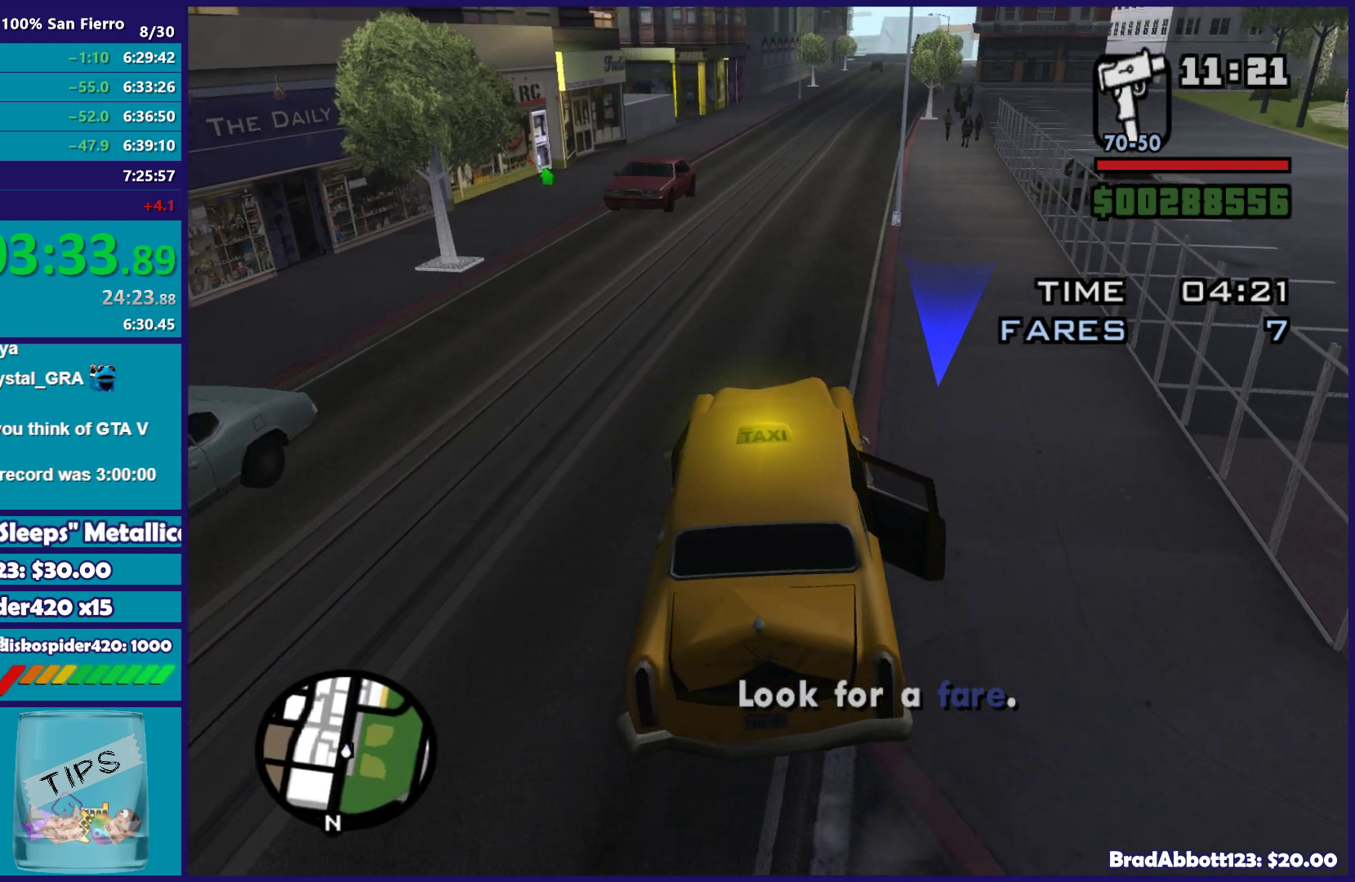
{"buttons": ["R2"], "left_stick": "left", "right_stick": "center", "button_events": []}
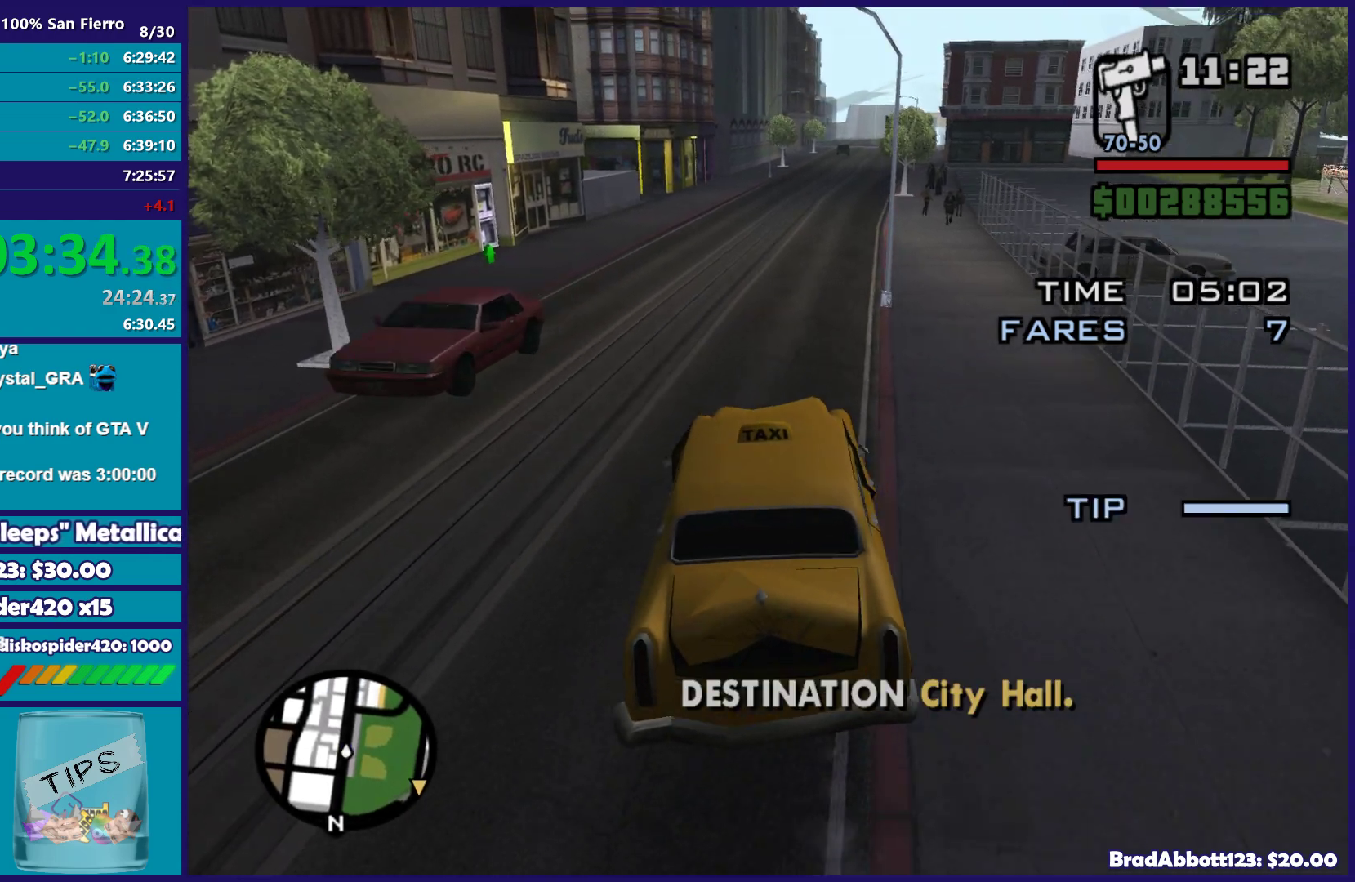
{"buttons": ["R2"], "left_stick": "right", "right_stick": "down-right", "button_events": []}
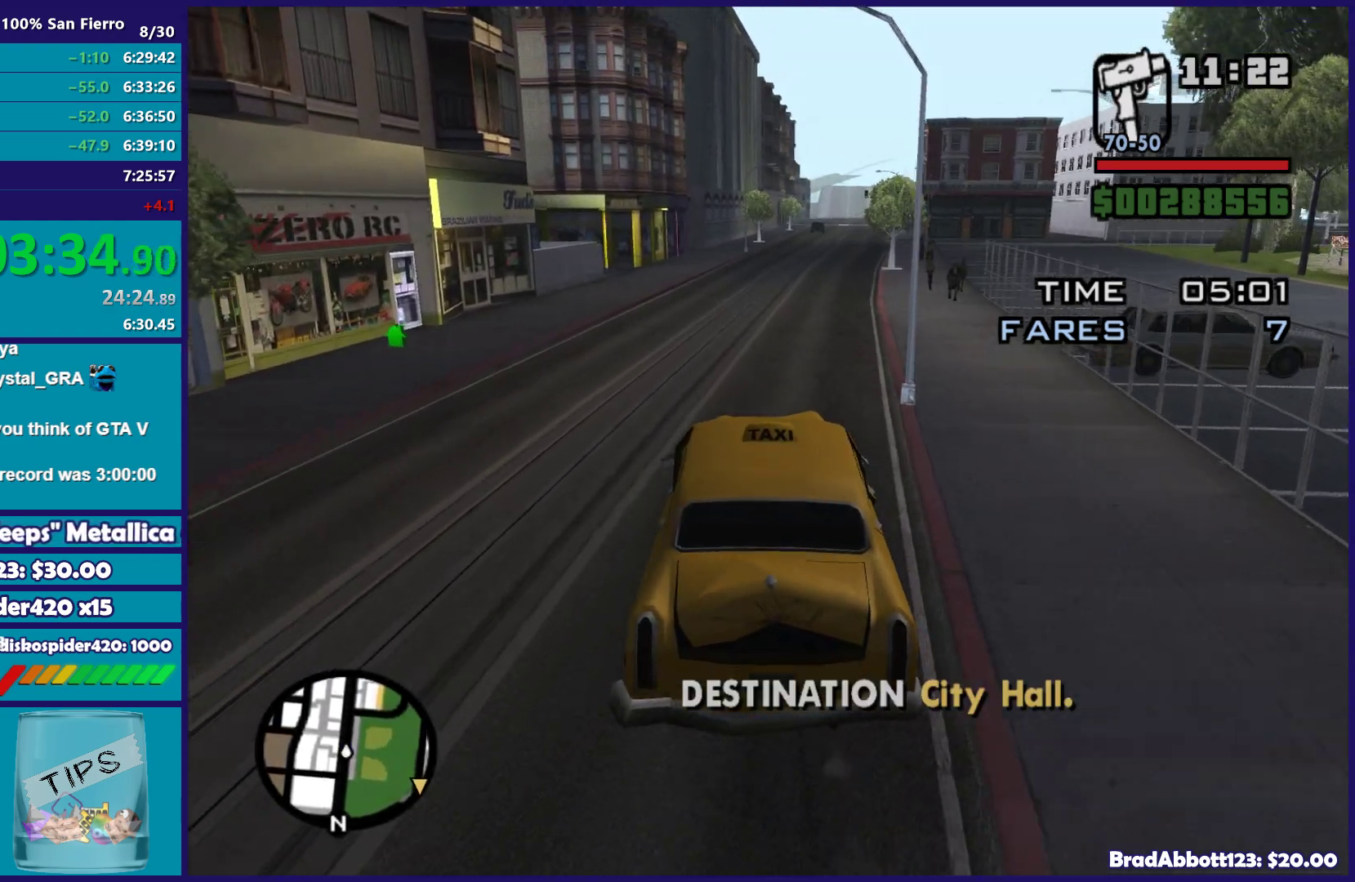
{"buttons": ["R2"], "left_stick": "center", "right_stick": "down-right", "button_events": []}
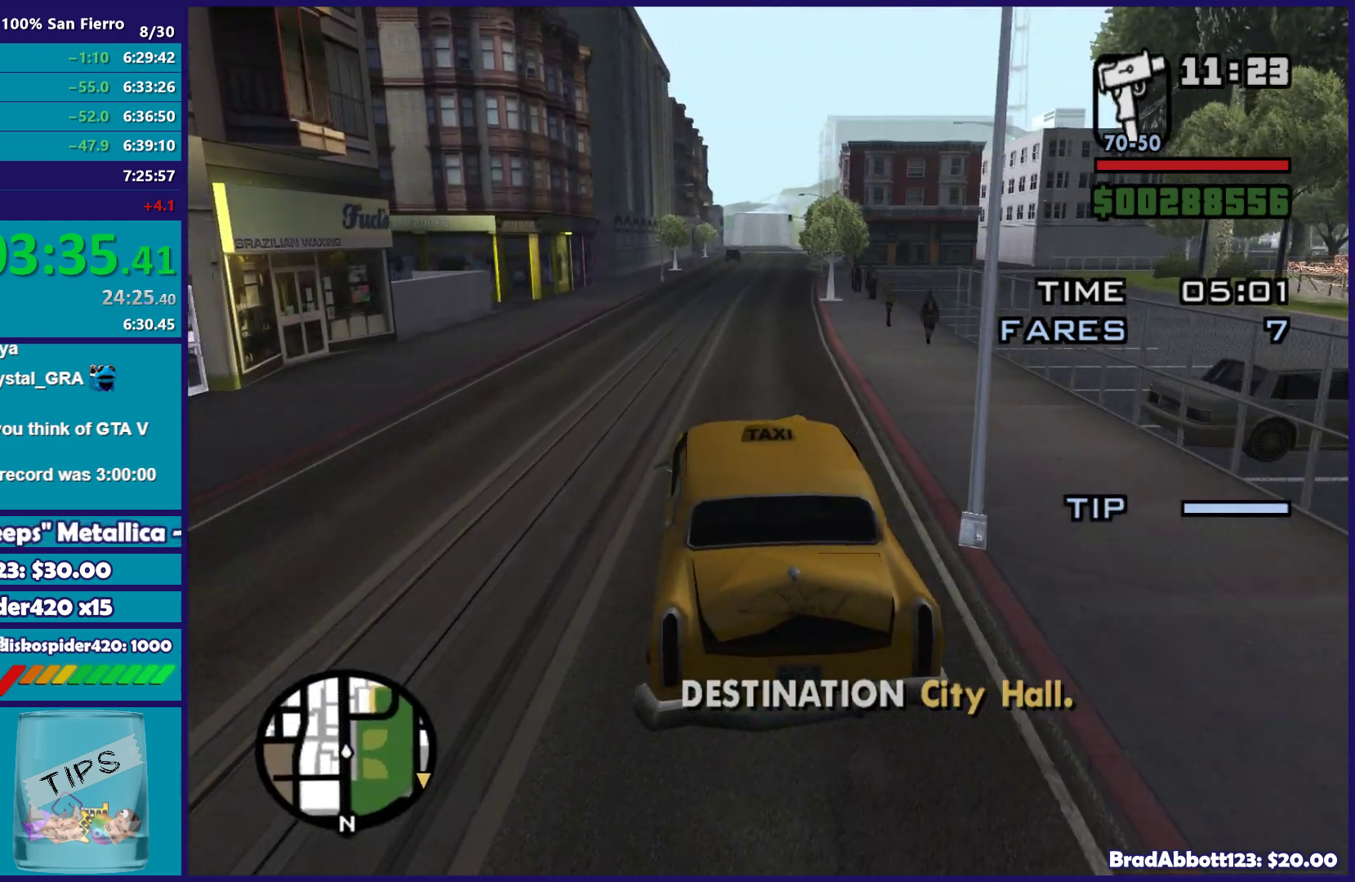
{"buttons": ["R2"], "left_stick": "center", "right_stick": "down-right", "button_events": []}
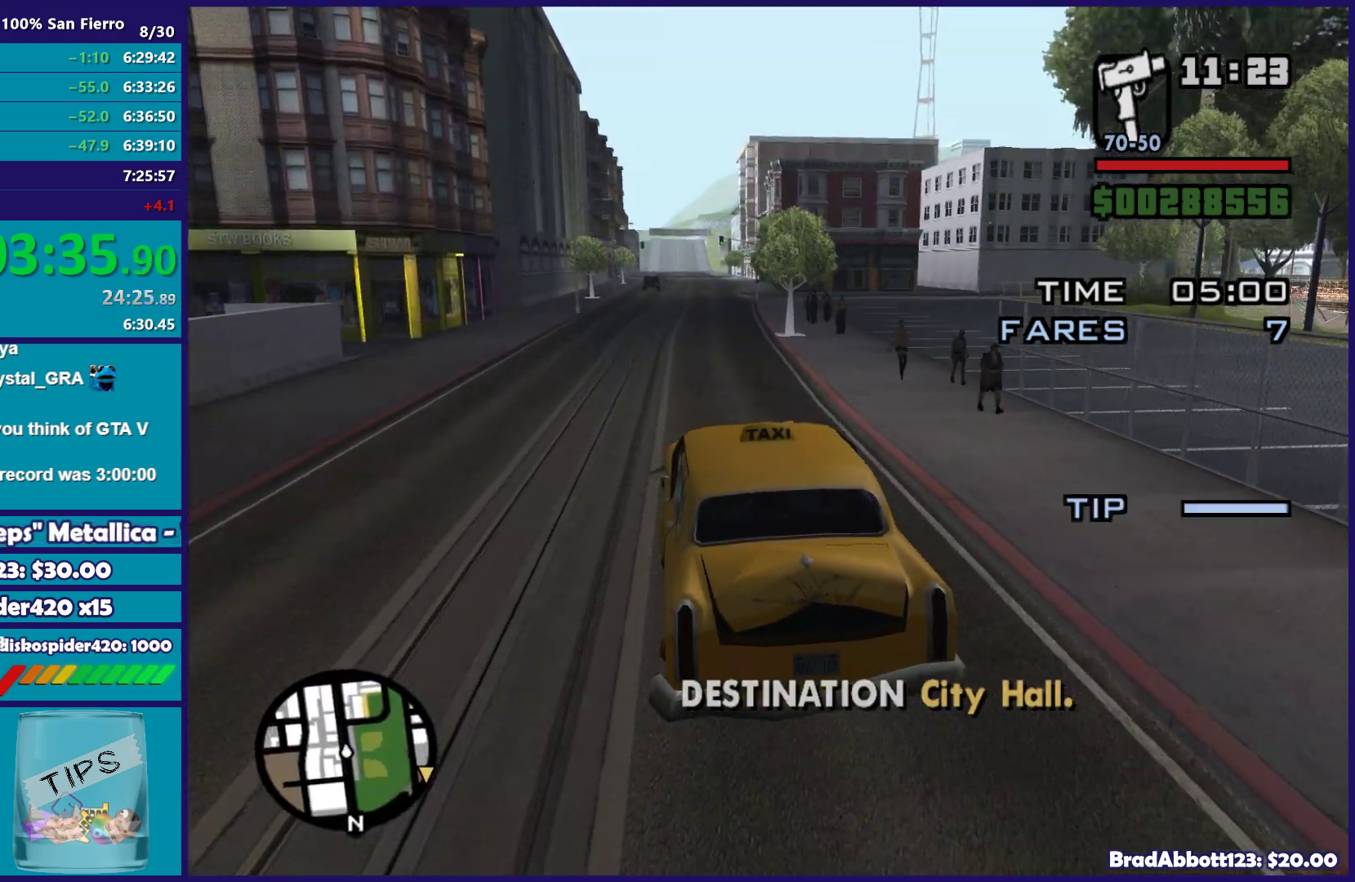
{"buttons": [], "left_stick": "right", "right_stick": "down-right", "button_events": [[267, "R2", "up"]]}
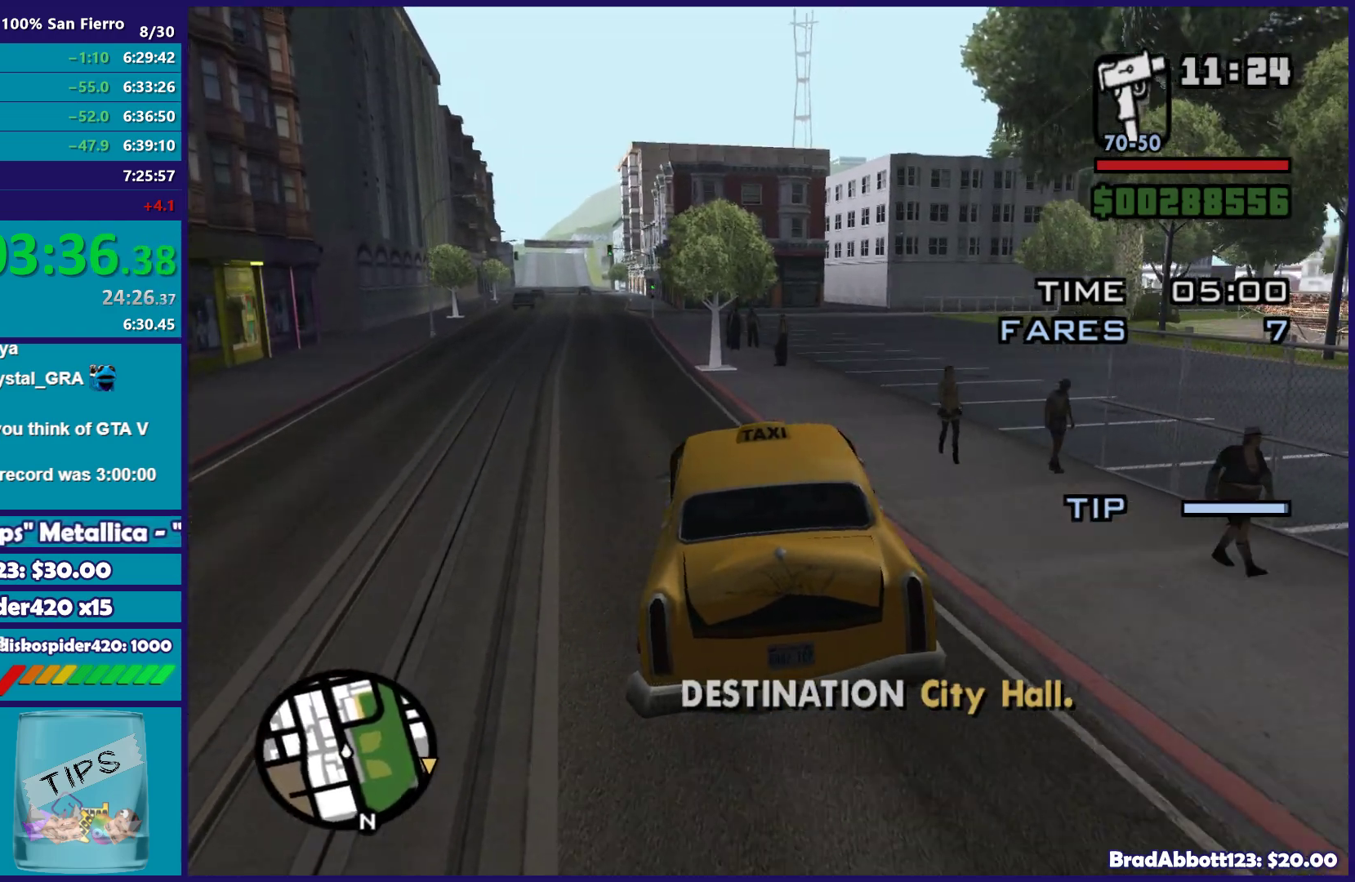
{"buttons": [], "left_stick": "right", "right_stick": "down-right", "button_events": []}
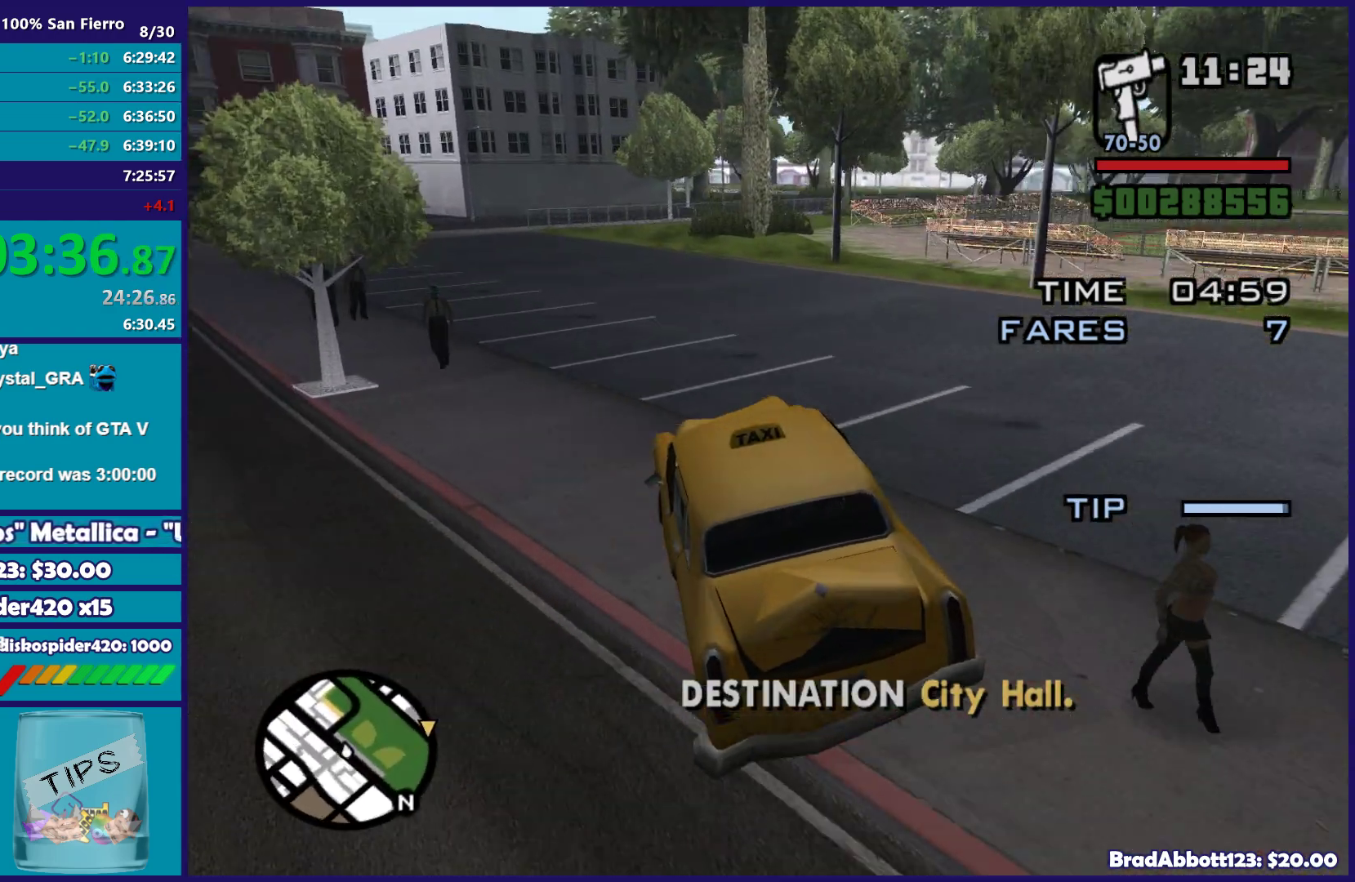
{"buttons": [], "left_stick": "right", "right_stick": "down-right", "button_events": []}
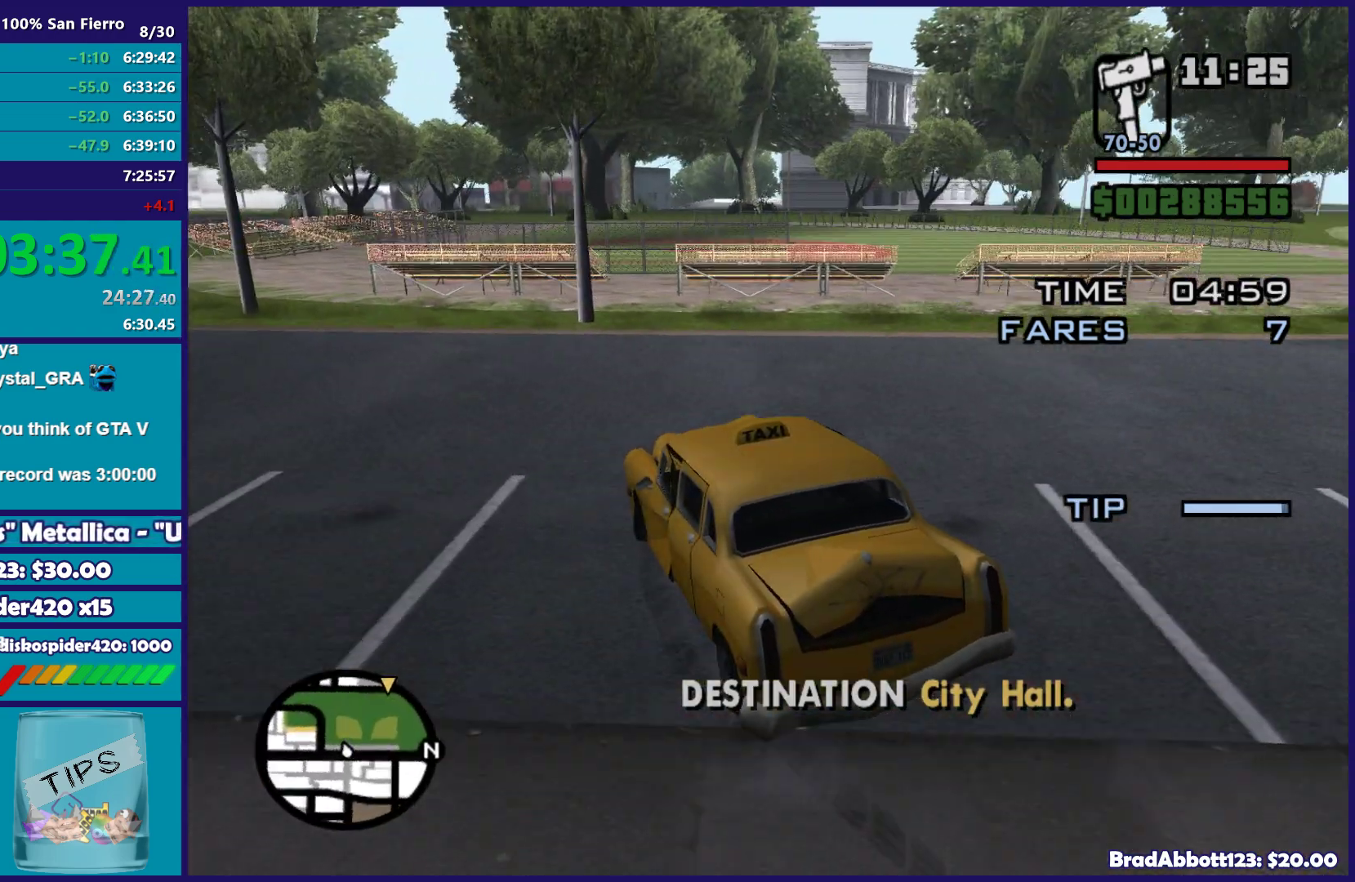
{"buttons": ["R2"], "left_stick": "right", "right_stick": "right", "button_events": [[450, "R2", "down"]]}
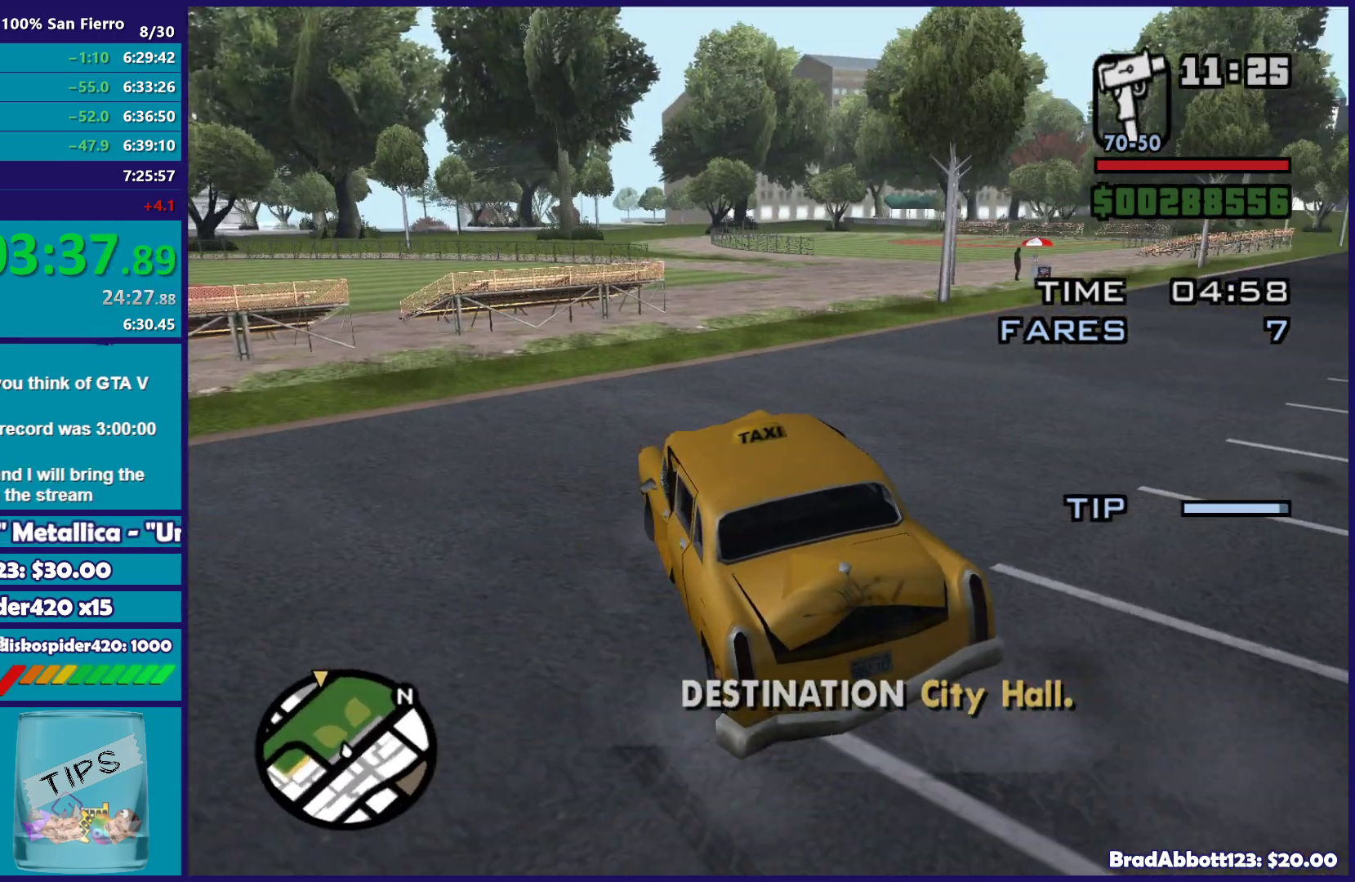
{"buttons": ["R2"], "left_stick": "left", "right_stick": "center", "button_events": []}
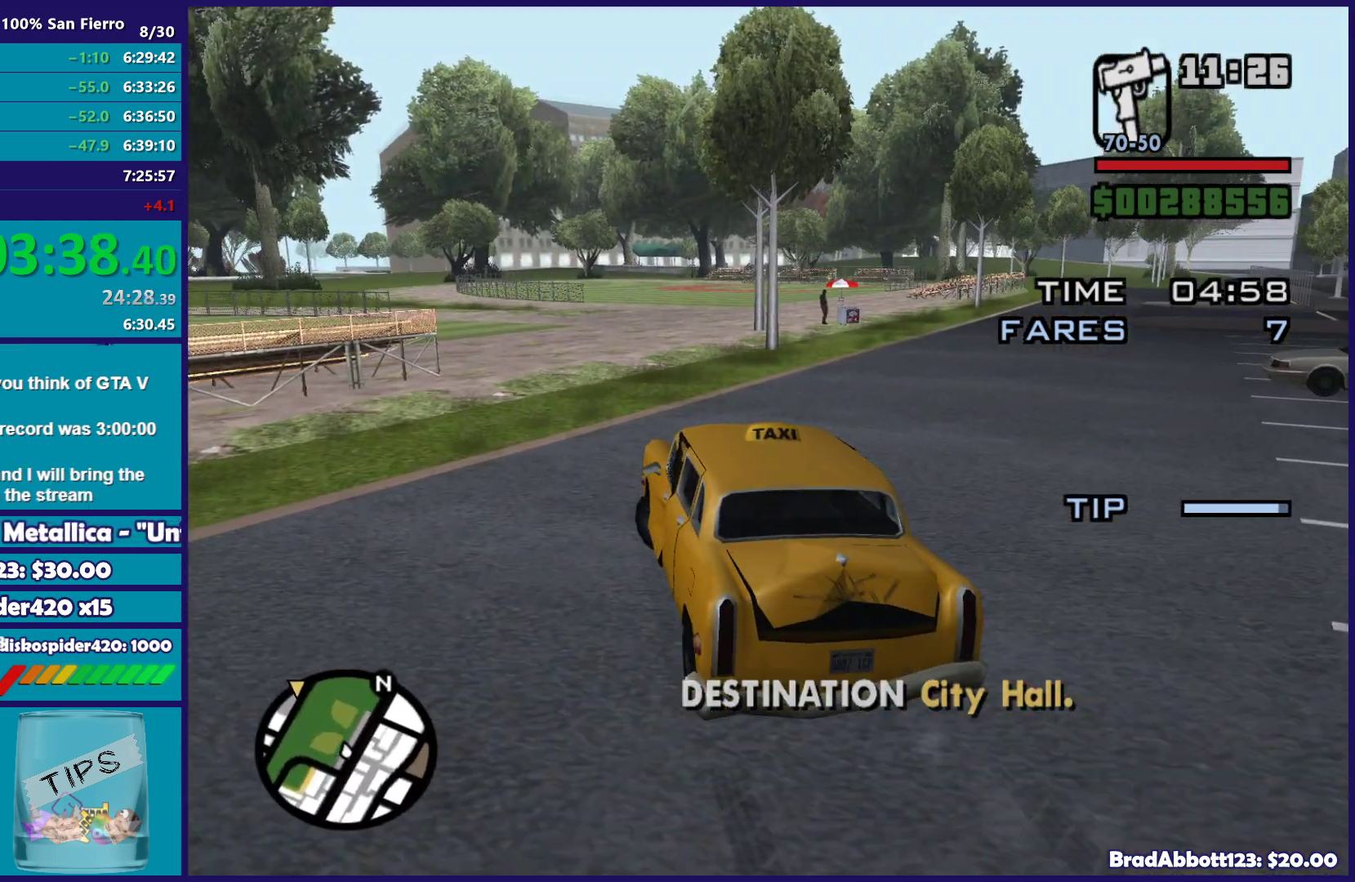
{"buttons": ["R2"], "left_stick": "center", "right_stick": "down-left", "button_events": []}
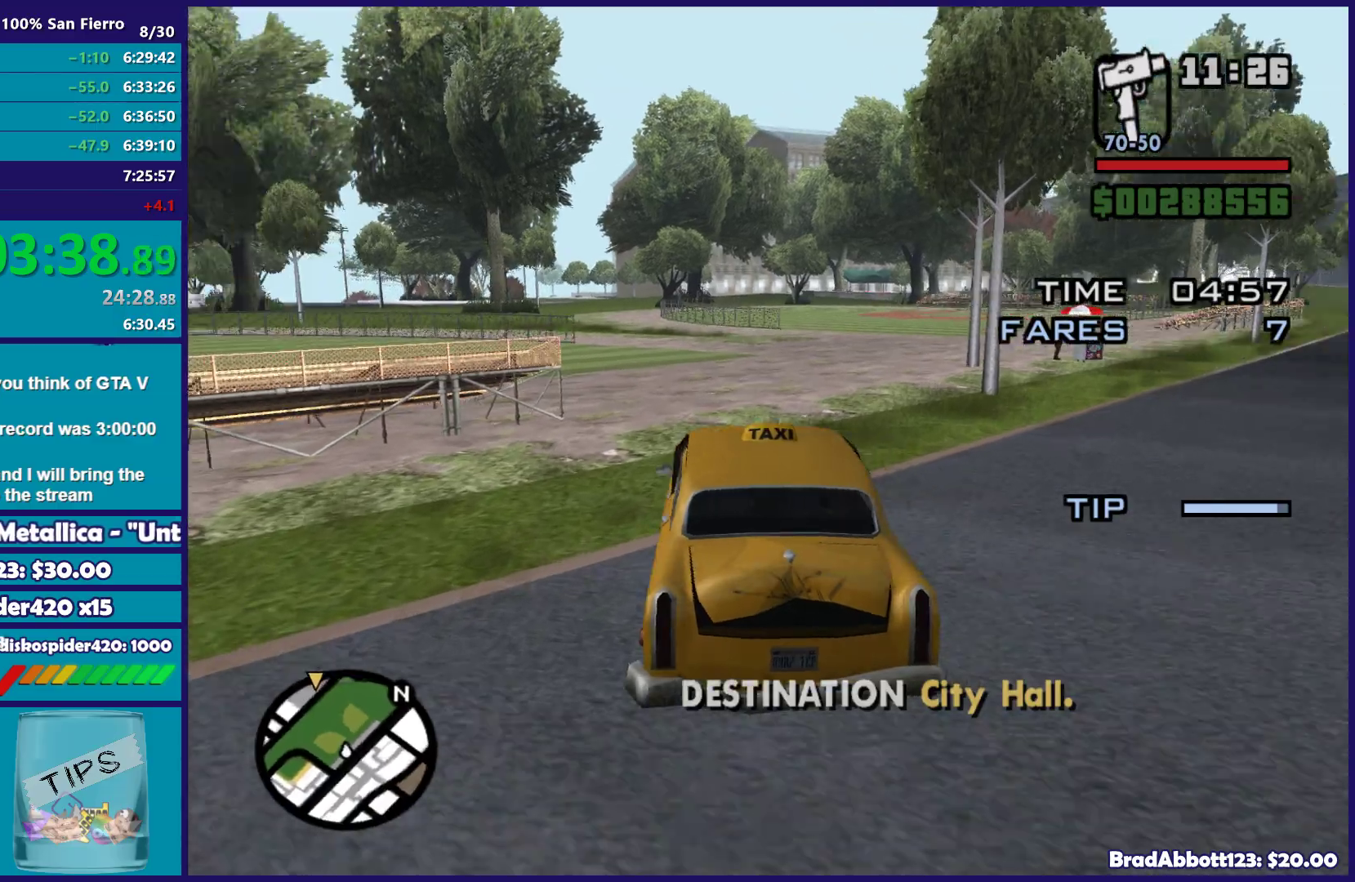
{"buttons": ["R2"], "left_stick": "center", "right_stick": "down-left", "button_events": []}
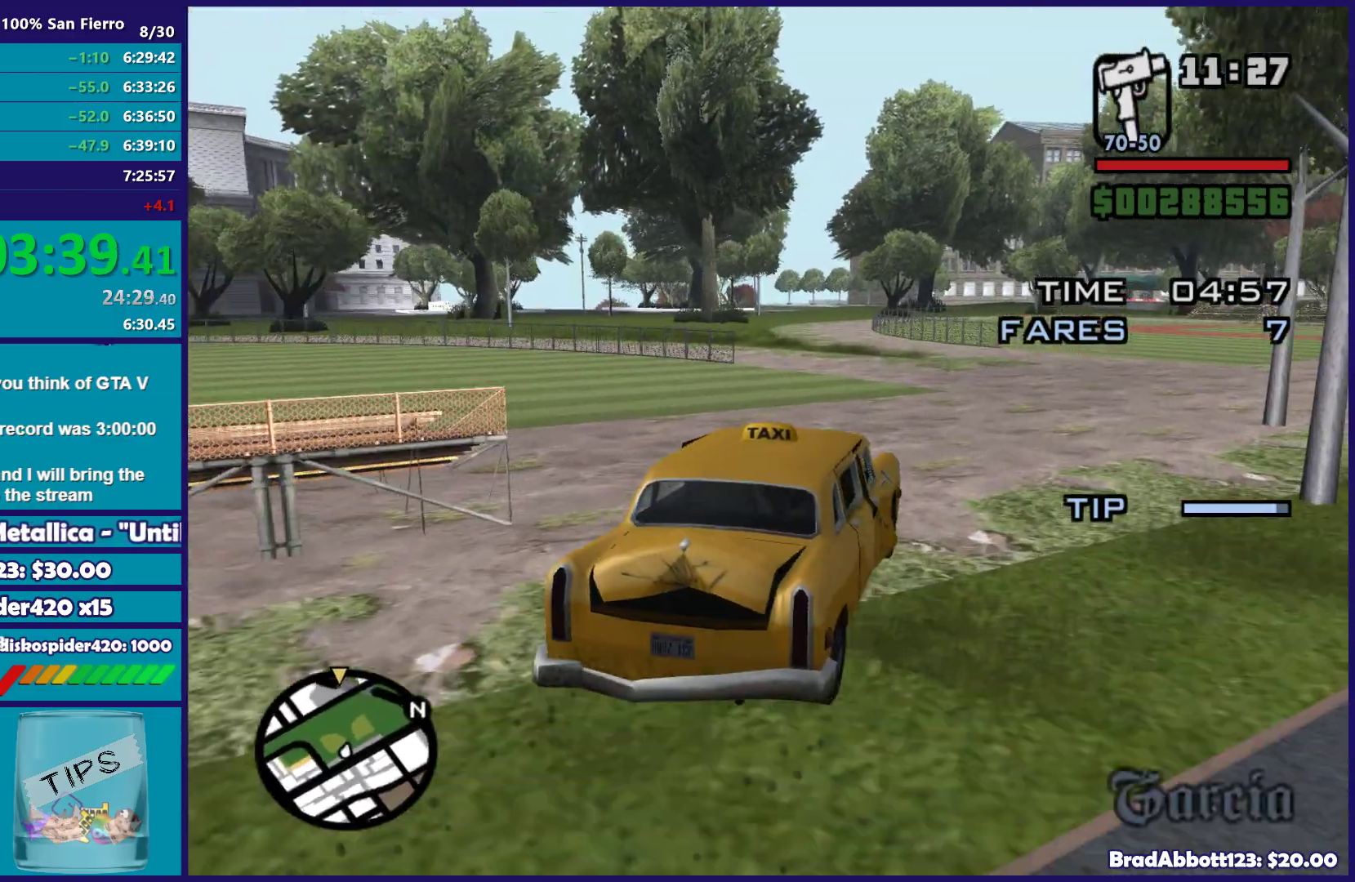
{"buttons": ["R2"], "left_stick": "center", "right_stick": "down-left", "button_events": []}
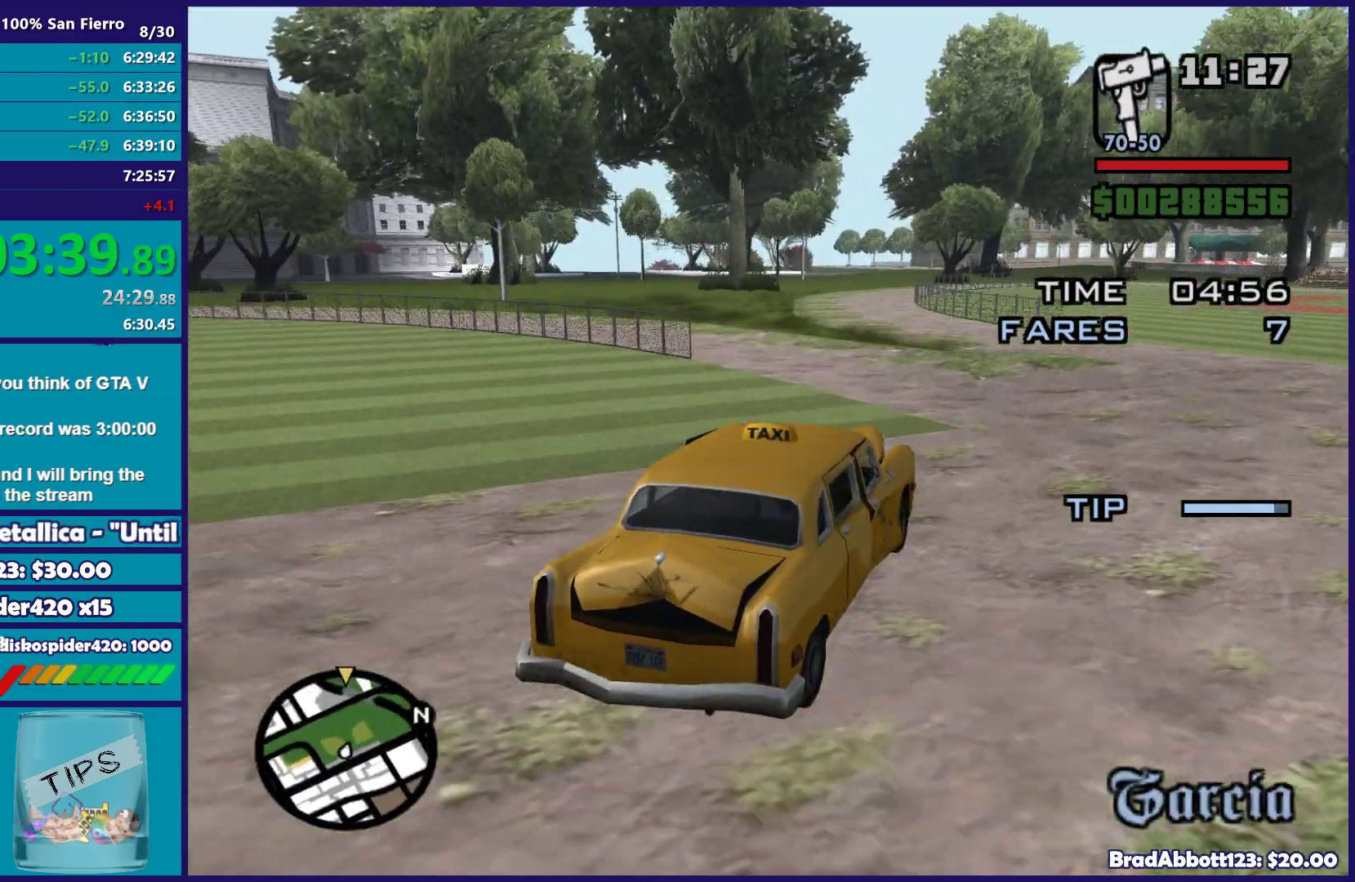
{"buttons": ["R2"], "left_stick": "left", "right_stick": "left", "button_events": []}
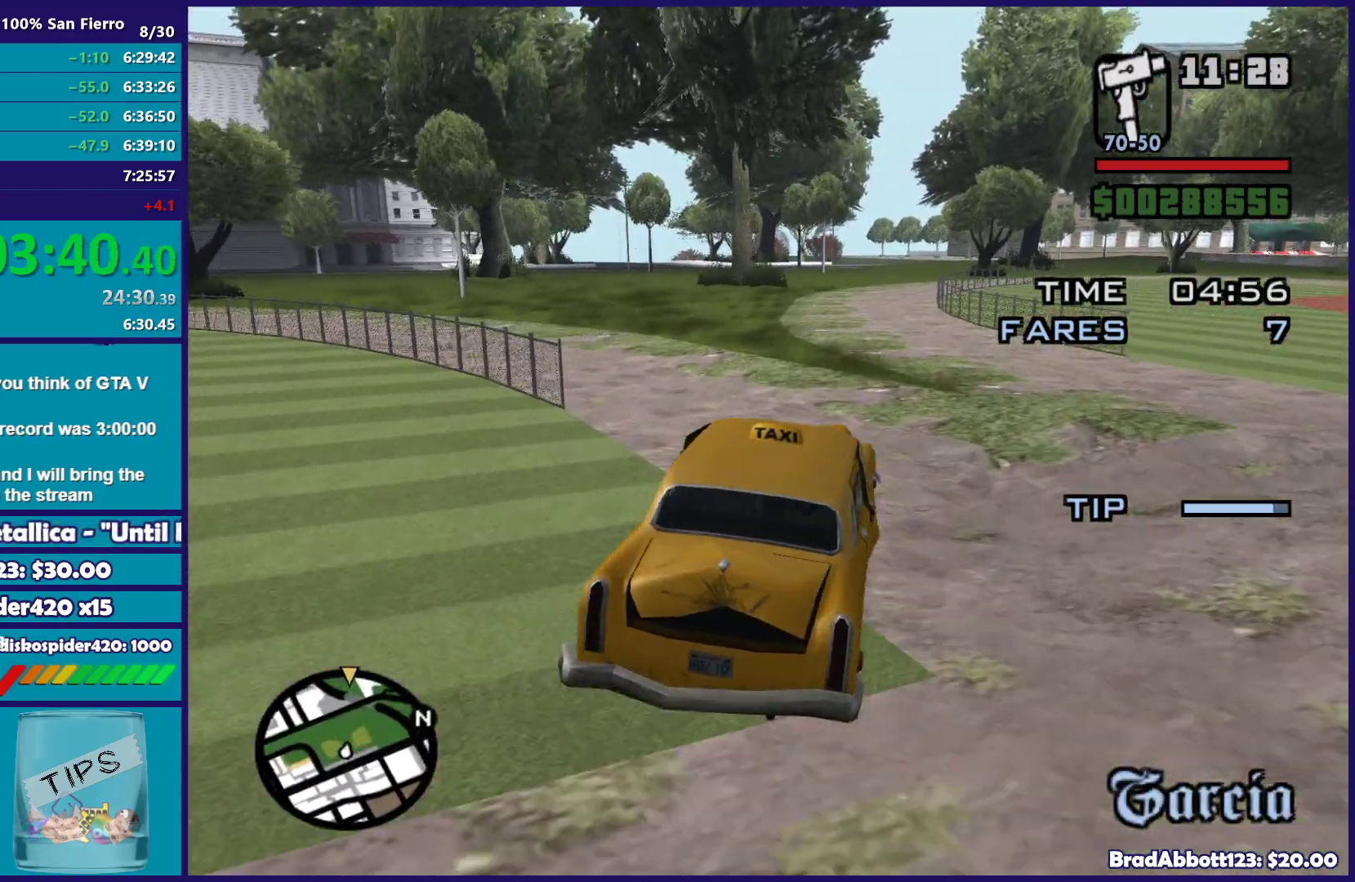
{"buttons": ["R2"], "left_stick": "center", "right_stick": "down-left", "button_events": []}
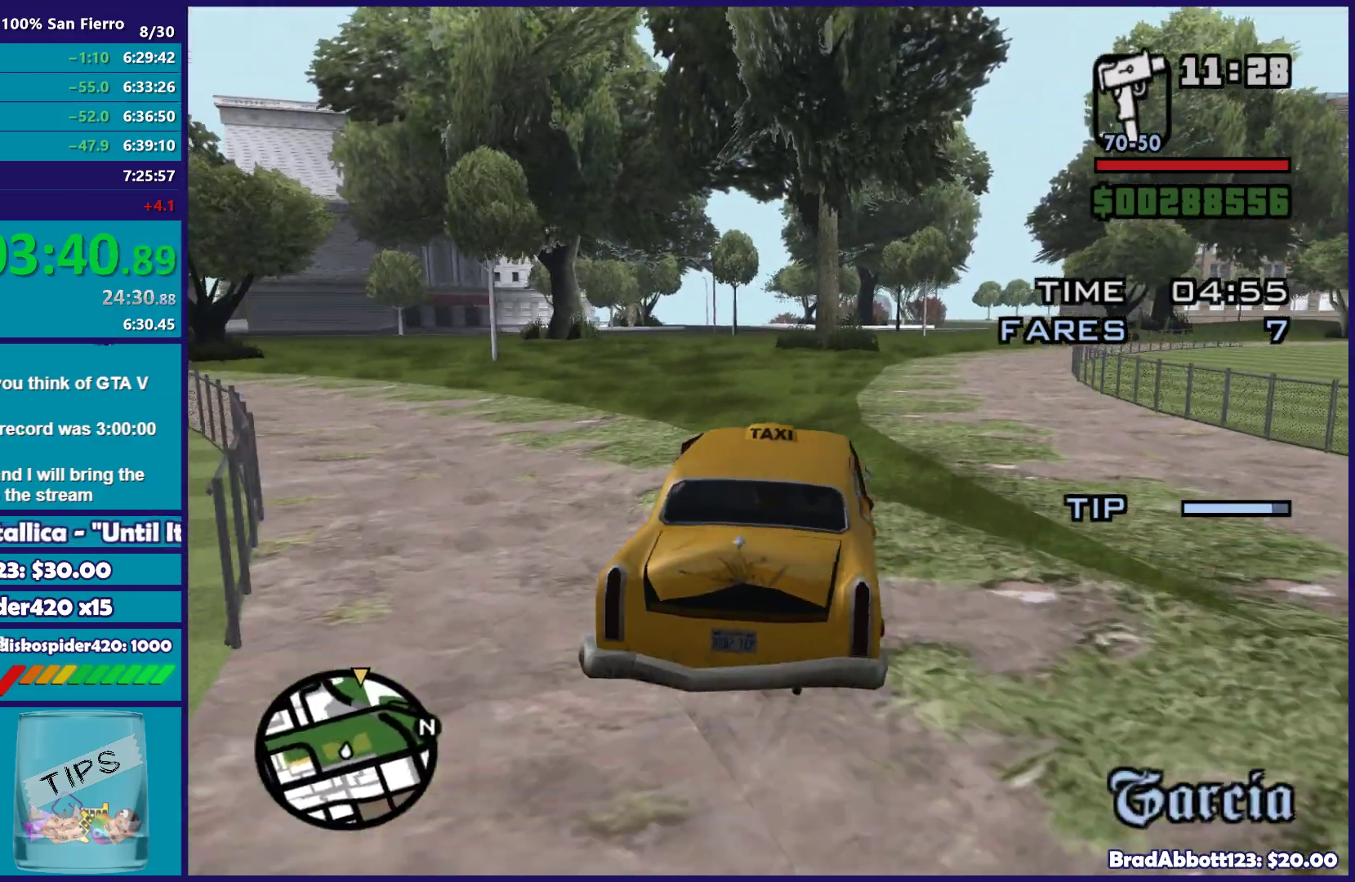
{"buttons": ["R2"], "left_stick": "right", "right_stick": "down-left", "button_events": []}
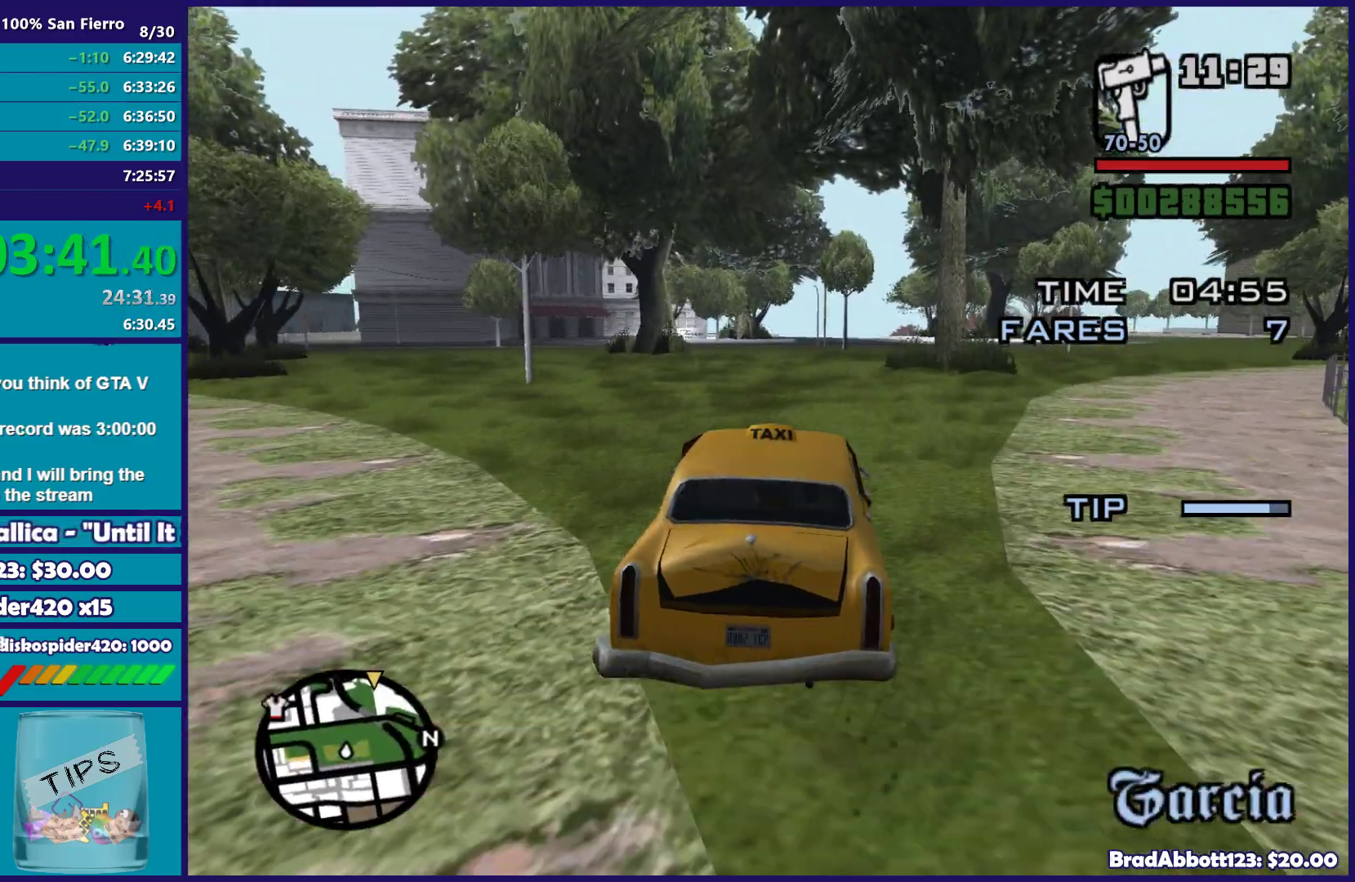
{"buttons": [], "left_stick": "right", "right_stick": "down-right", "button_events": [[133, "R2", "up"]]}
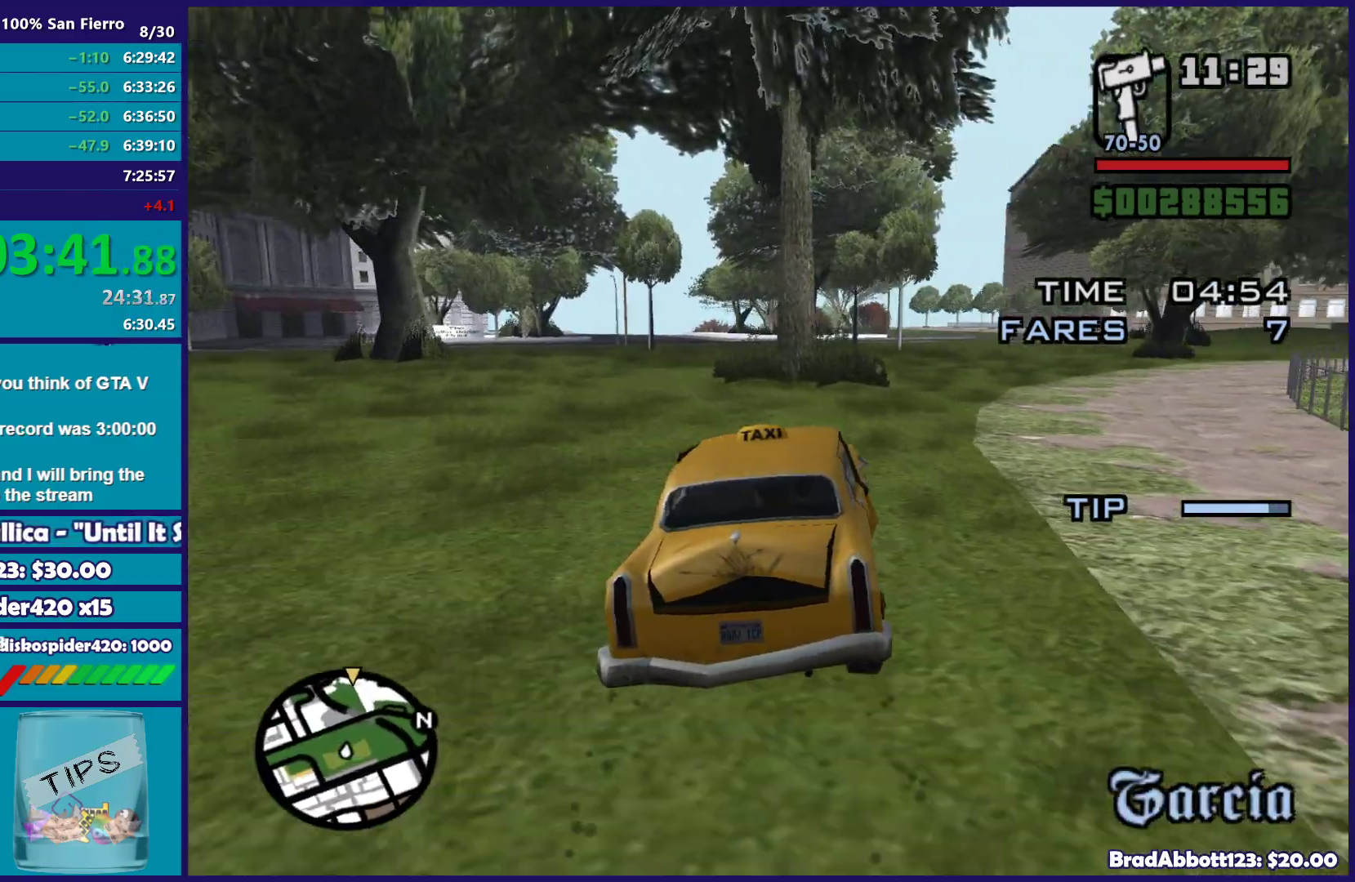
{"buttons": ["R2"], "left_stick": "center", "right_stick": "down-right", "button_events": [[450, "R2", "down"]]}
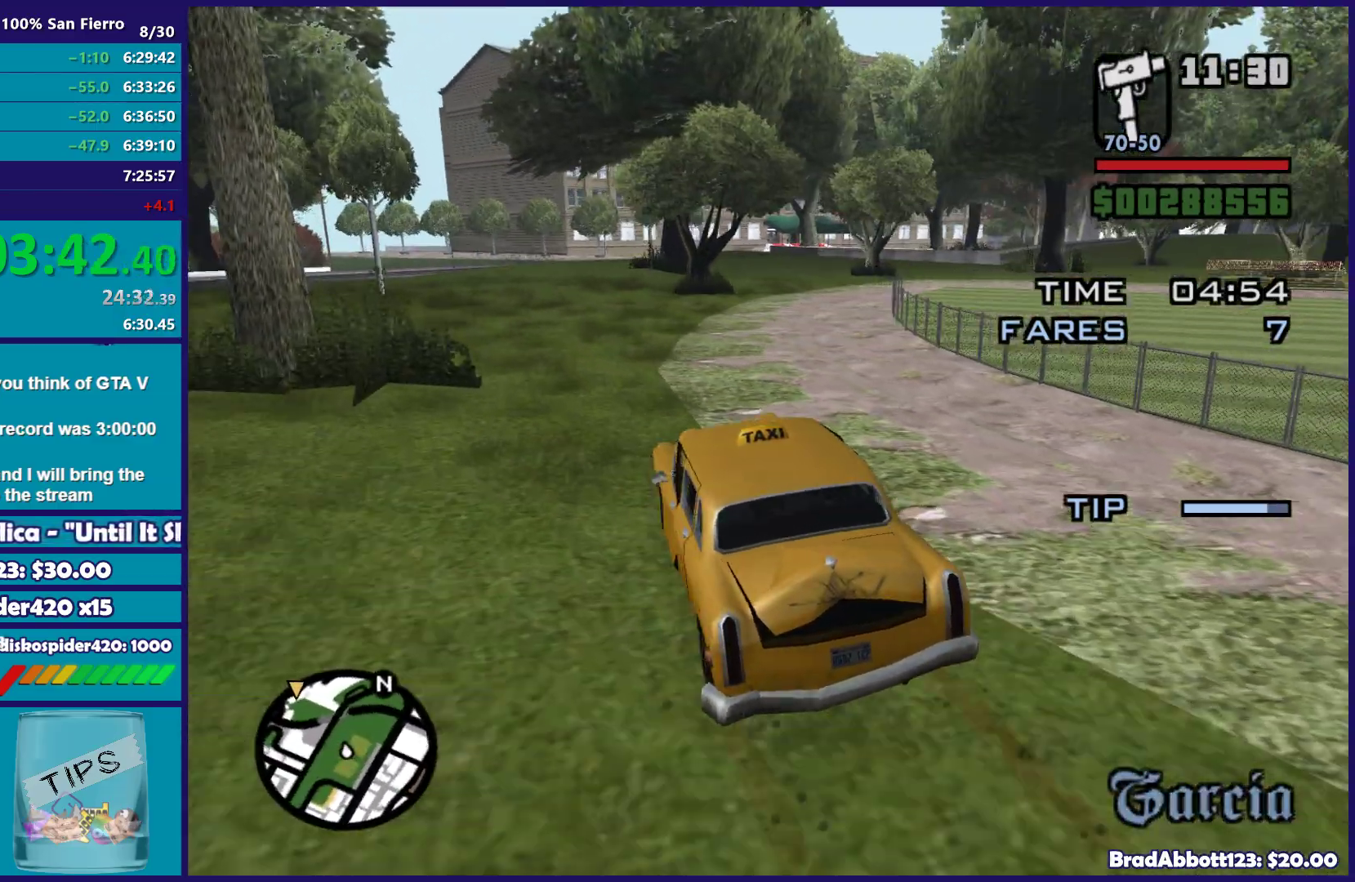
{"buttons": ["R2"], "left_stick": "right", "right_stick": "down", "button_events": []}
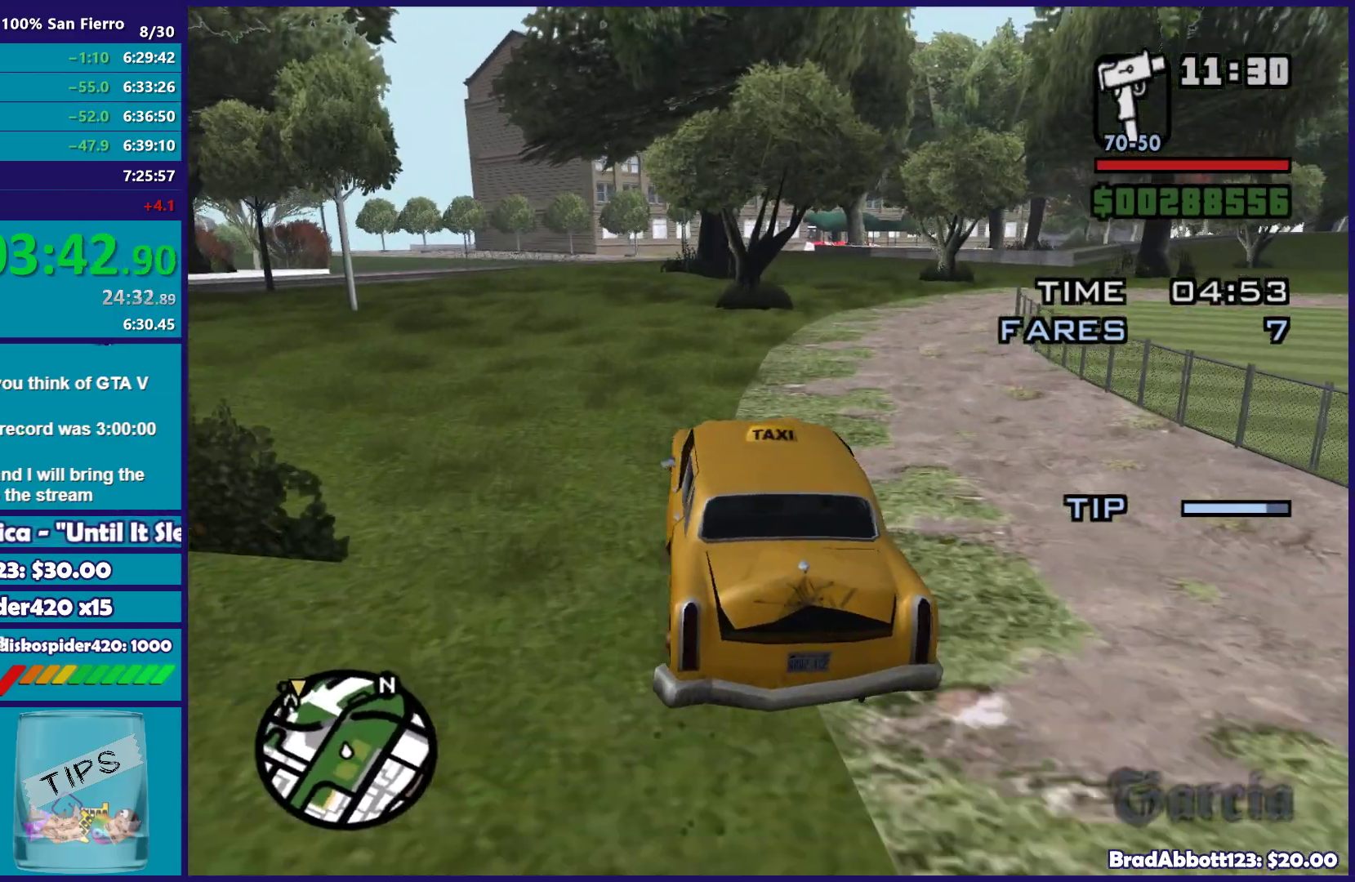
{"buttons": ["R2"], "left_stick": "left", "right_stick": "down-right", "button_events": []}